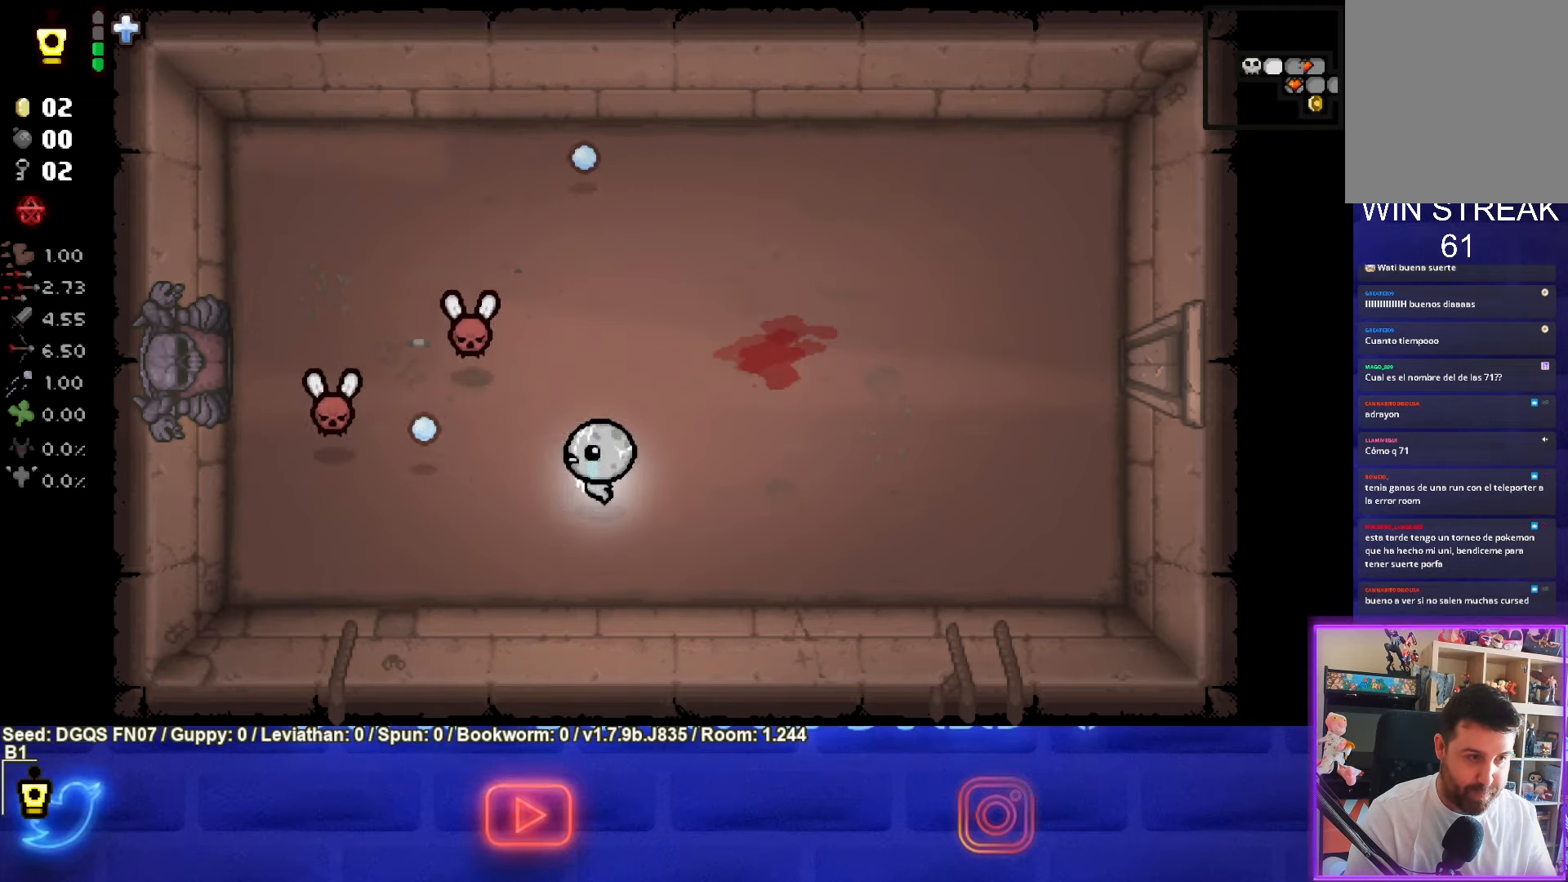
Gameplay with a controller (PlayStation layout); each line is a JSON object with the inputs held at the frame after it. "events" lists button and stick changes between this image and that frame as [ms after this image, input, new state], when the widget could be followed in between. Not read: L1 right_stick.
{"buttons": ["SQUARE"], "left_stick": "center", "events": [[434, "left_stick", "center"]]}
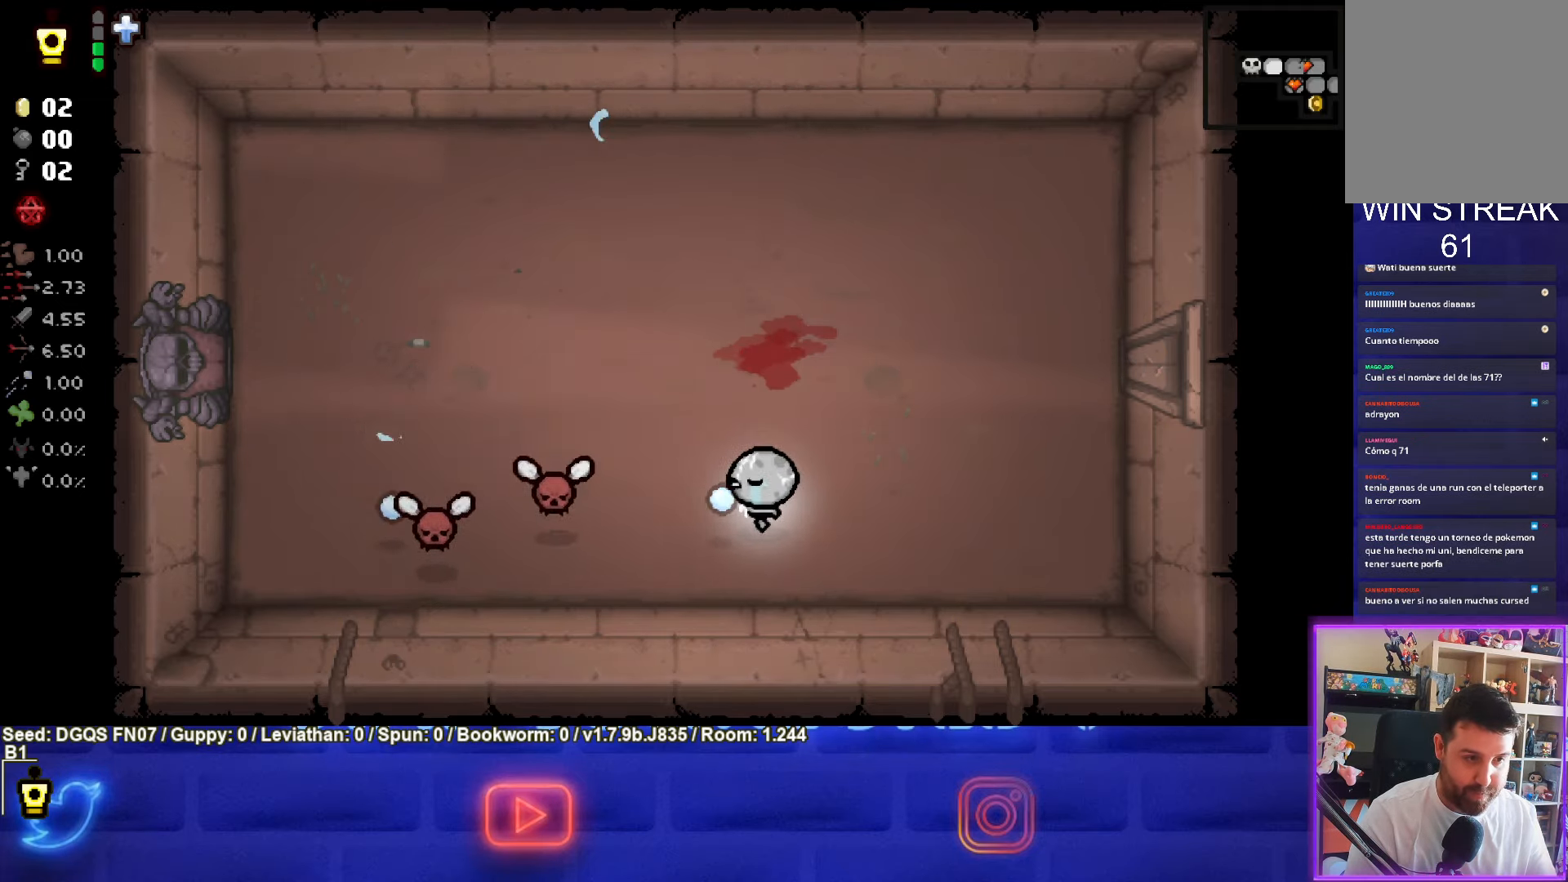
{"buttons": ["SQUARE"], "left_stick": "center", "events": [[17, "left_stick", "right"], [433, "left_stick", "center"]]}
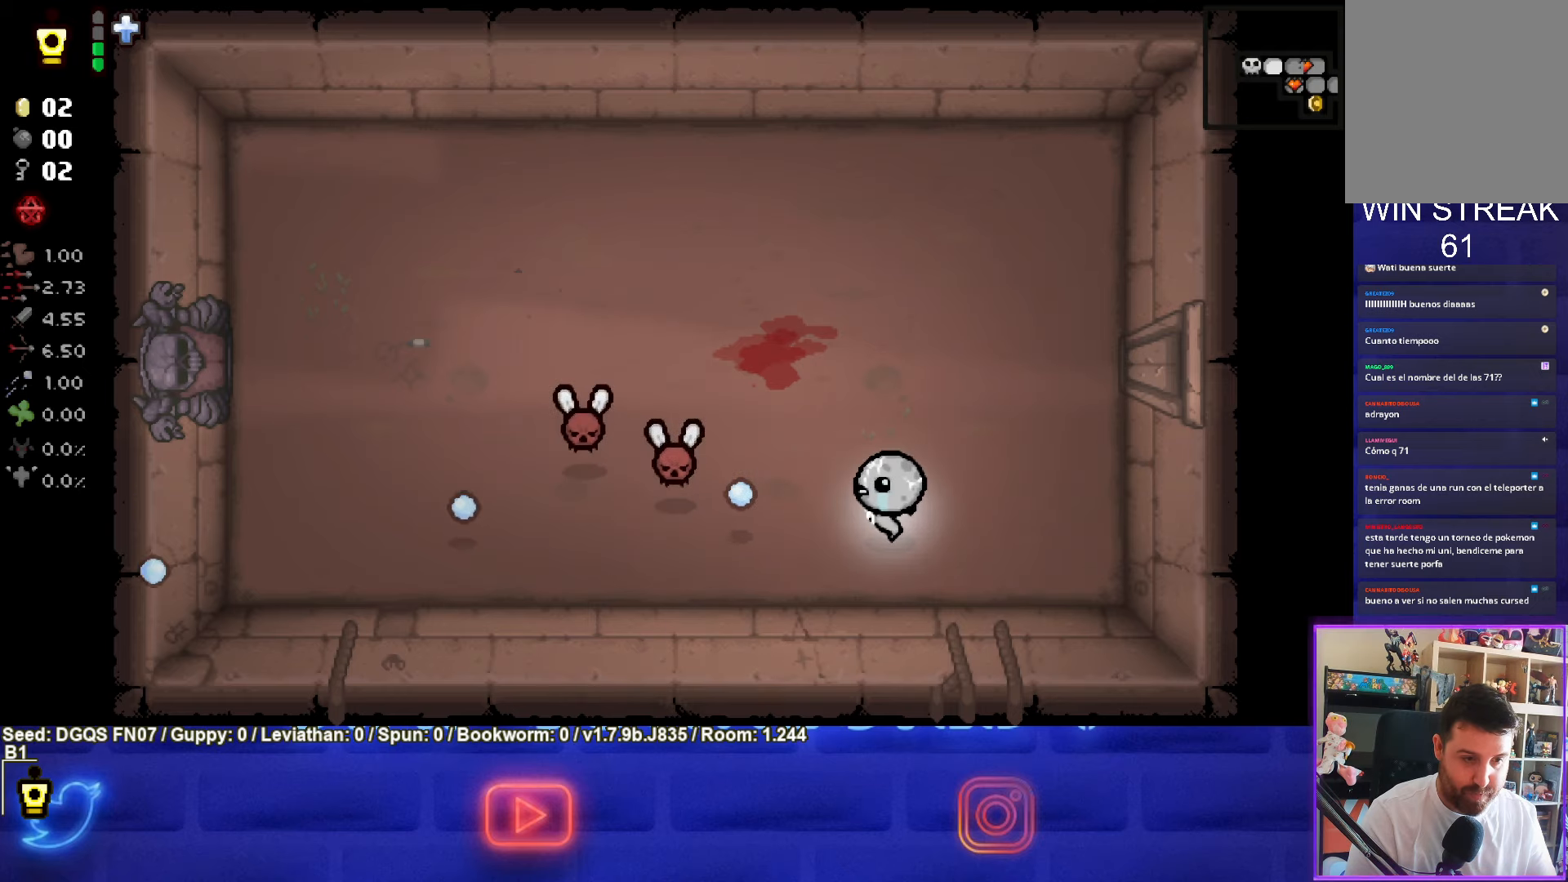
{"buttons": ["SQUARE"], "left_stick": "right", "events": [[33, "left_stick", "right"]]}
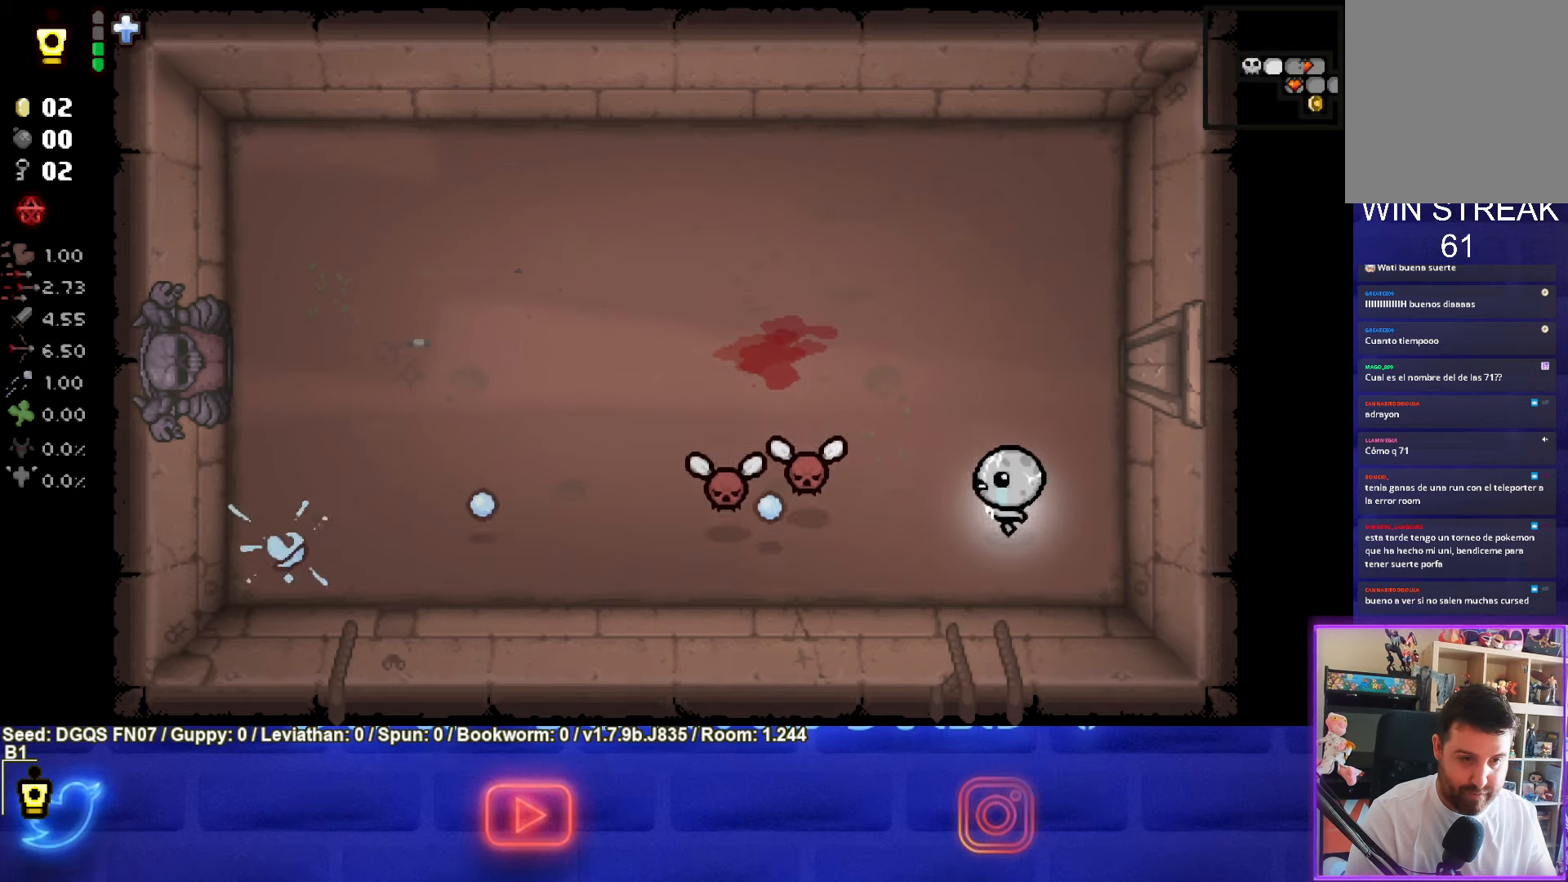
{"buttons": [], "left_stick": "up", "events": [[66, "left_stick", "up-right"], [283, "SQUARE", "up"], [283, "left_stick", "up"]]}
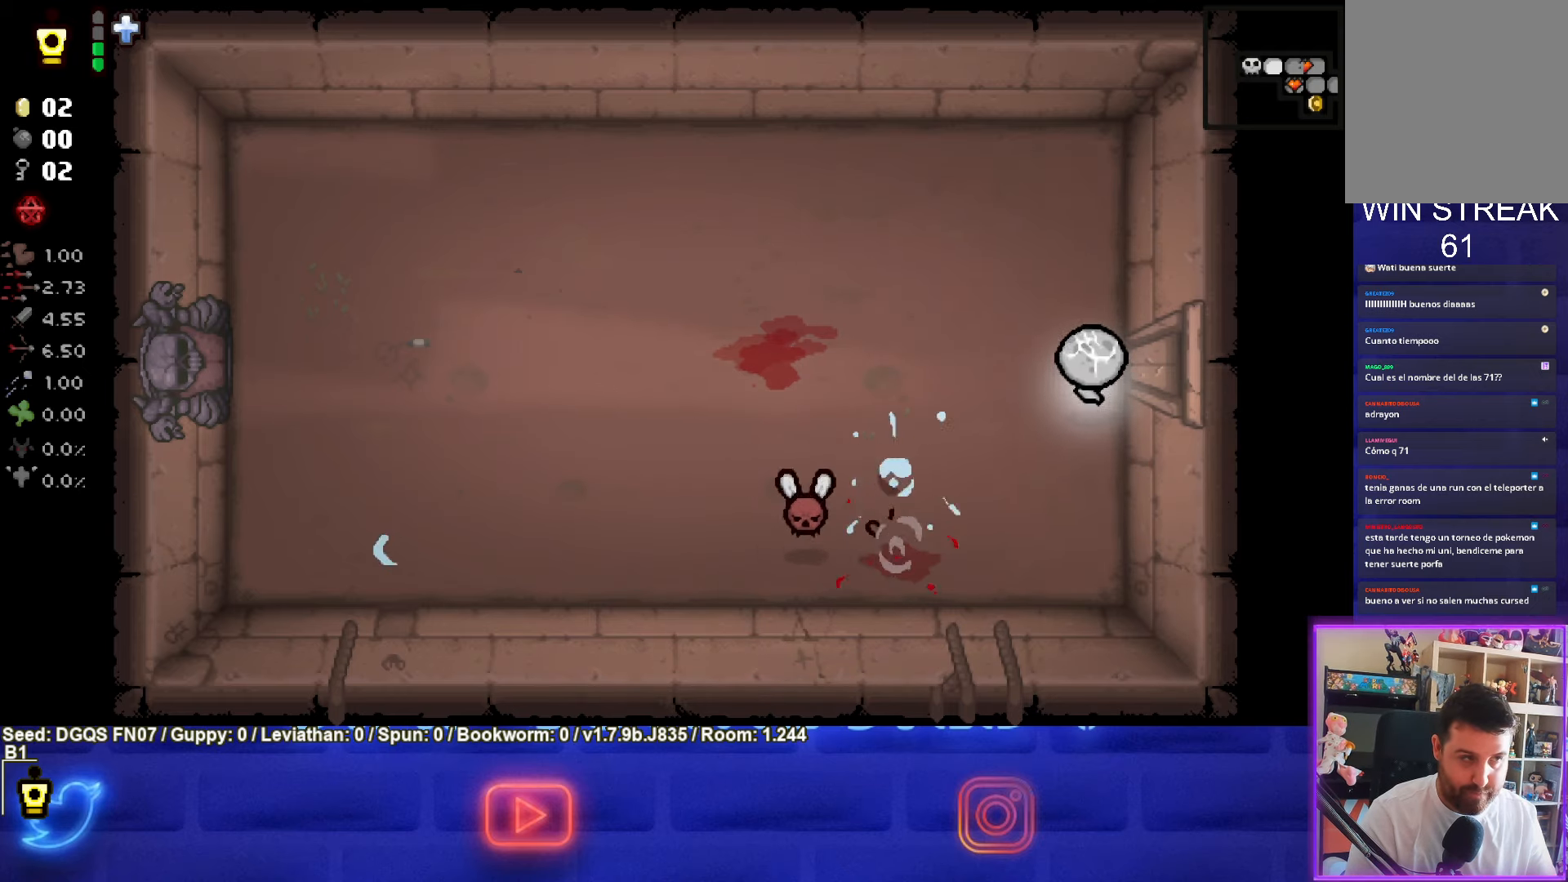
{"buttons": ["CROSS"], "left_stick": "center", "events": [[166, "CROSS", "down"], [350, "left_stick", "center"]]}
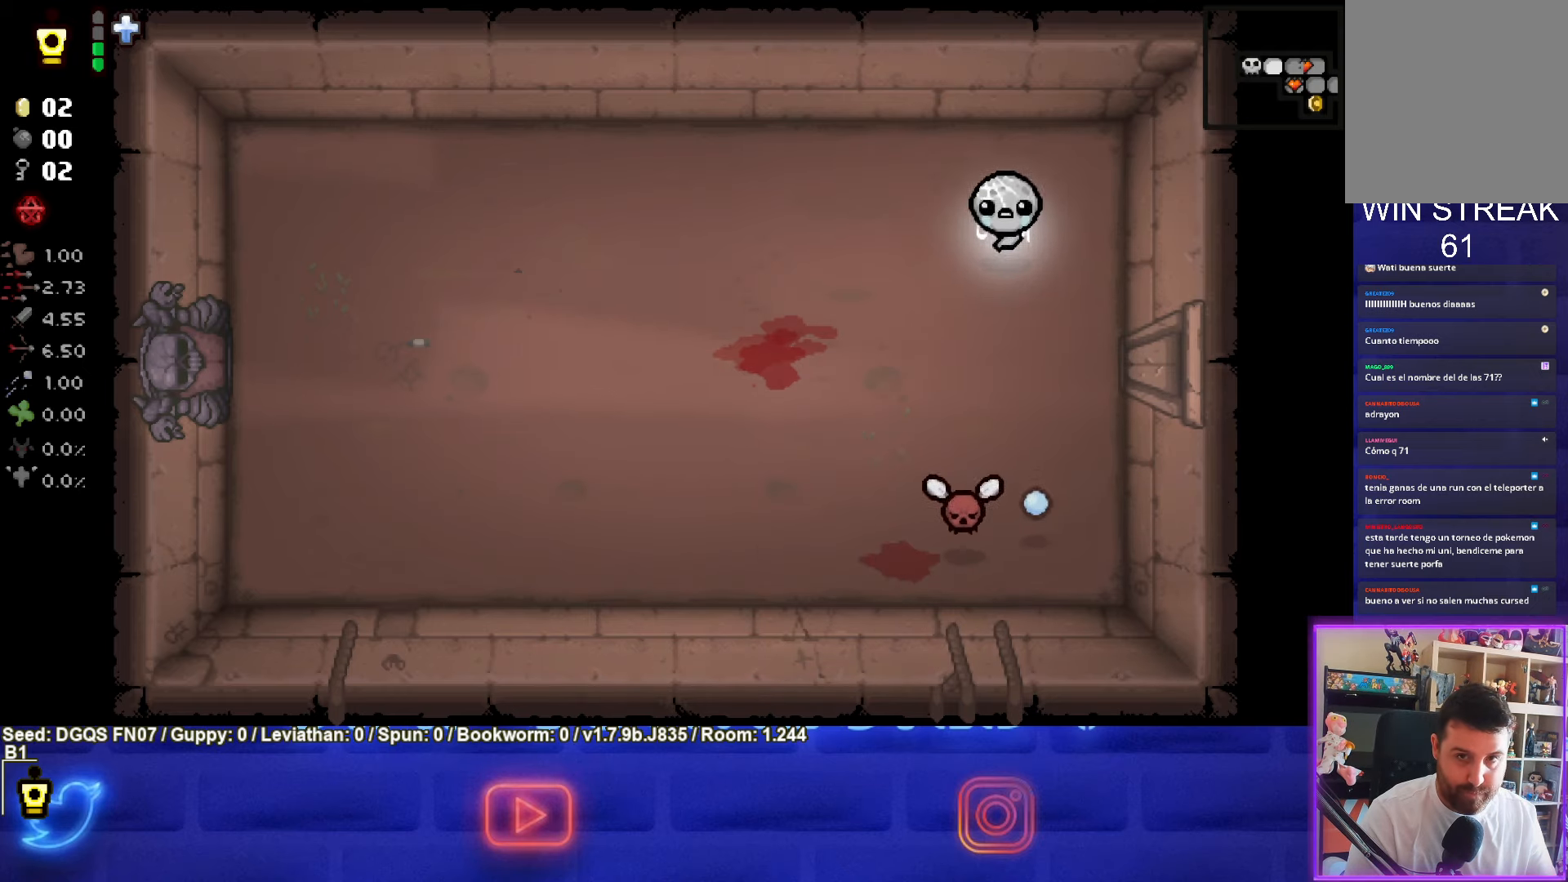
{"buttons": [], "left_stick": "down-left", "events": [[116, "left_stick", "left"], [266, "CROSS", "up"], [350, "left_stick", "down-left"]]}
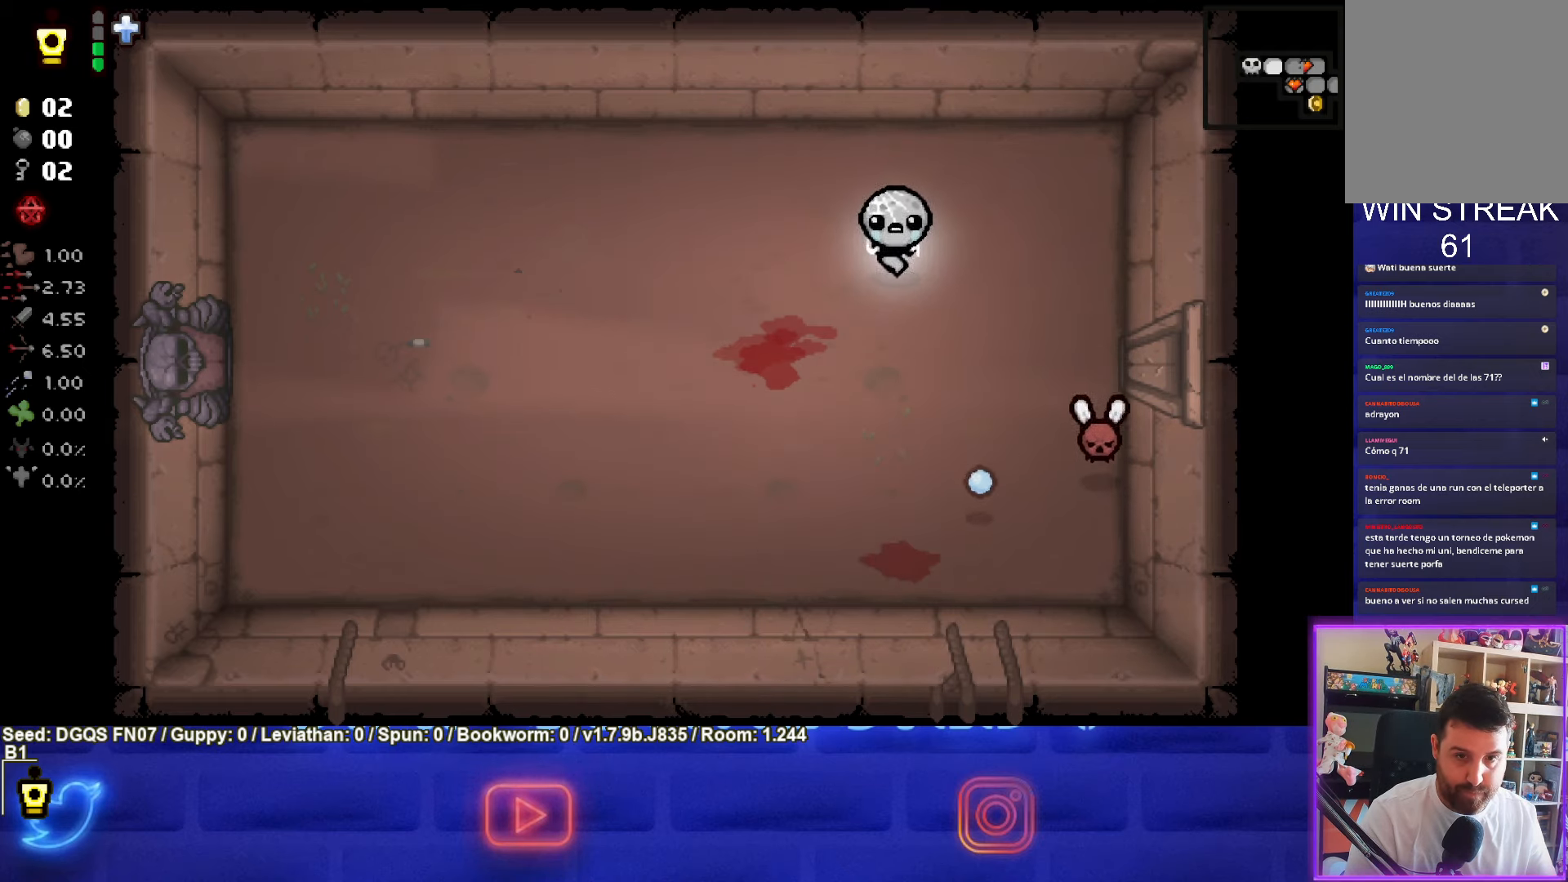
{"buttons": ["CIRCLE"], "left_stick": "left", "events": [[100, "CIRCLE", "down"], [150, "left_stick", "center"], [233, "left_stick", "left"]]}
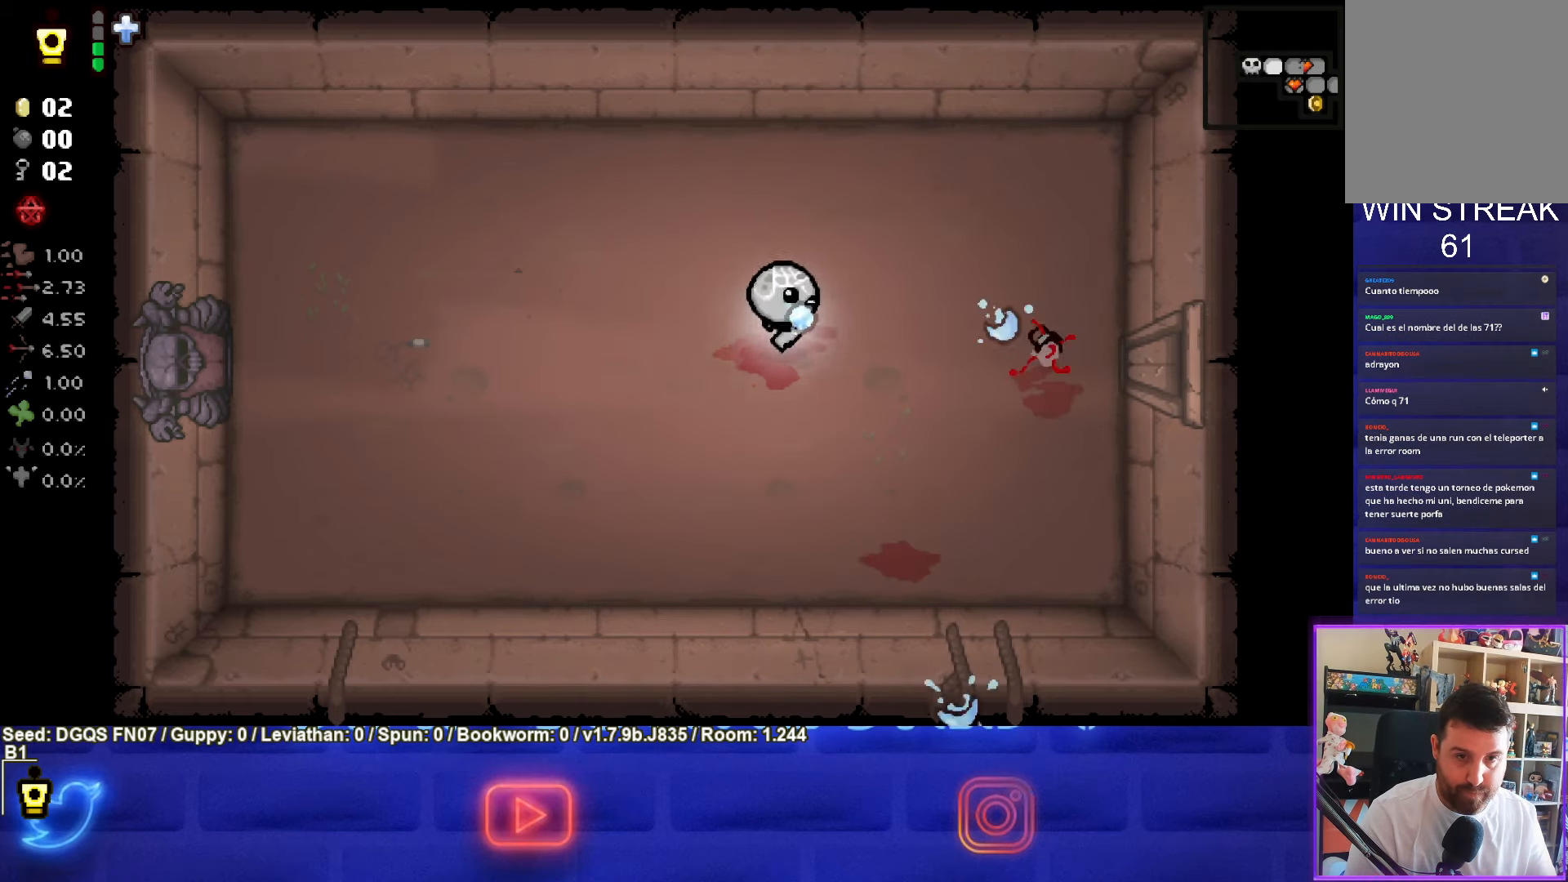
{"buttons": [], "left_stick": "center", "events": [[300, "CIRCLE", "up"], [450, "left_stick", "center"]]}
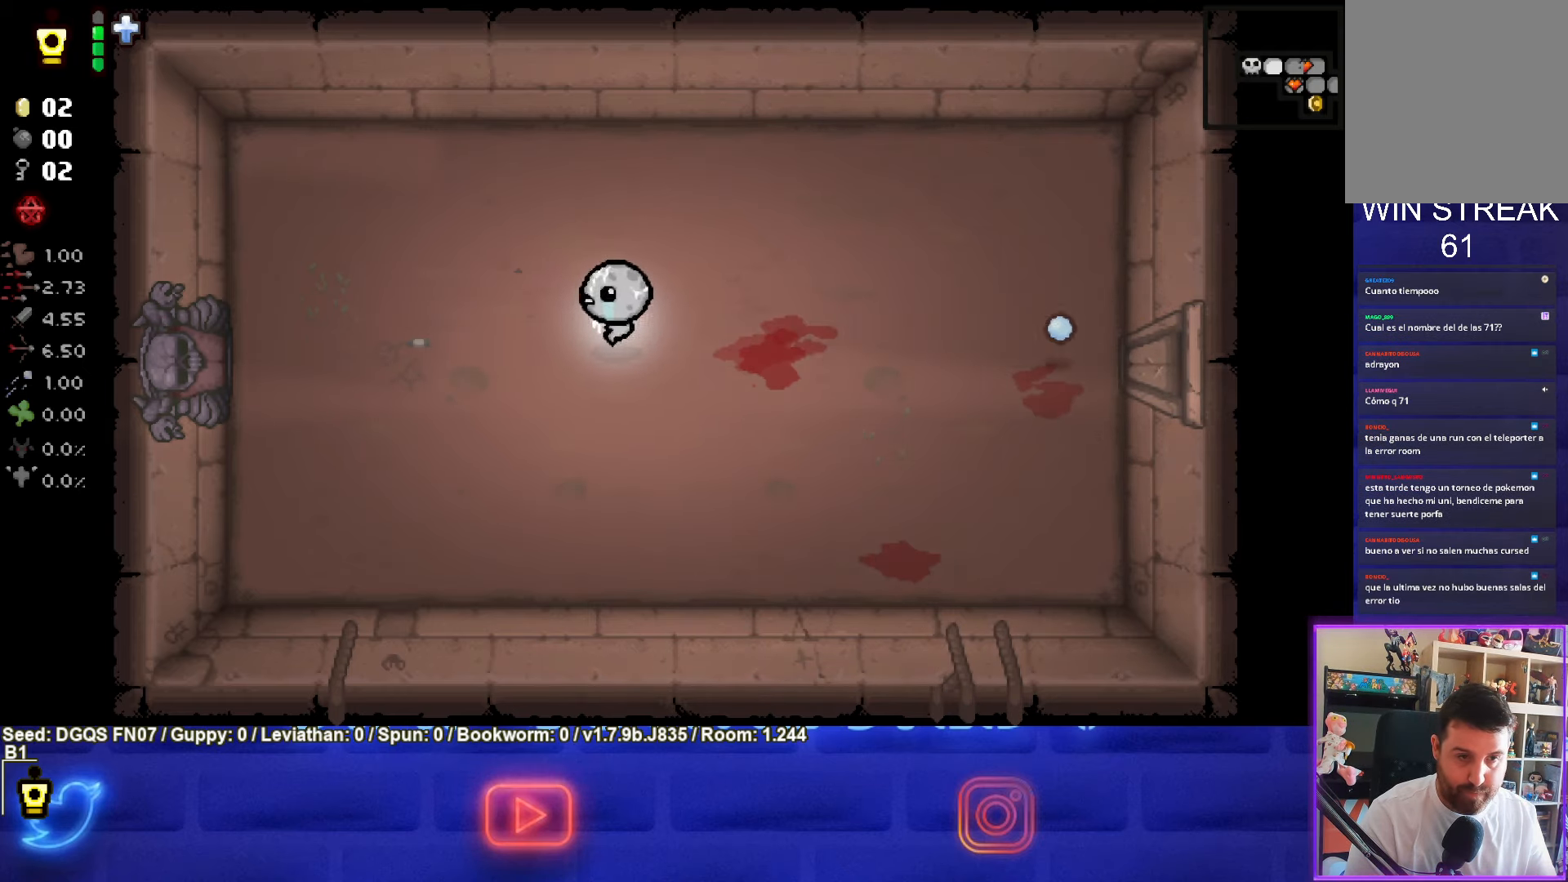
{"buttons": [], "left_stick": "left", "events": [[233, "left_stick", "left"]]}
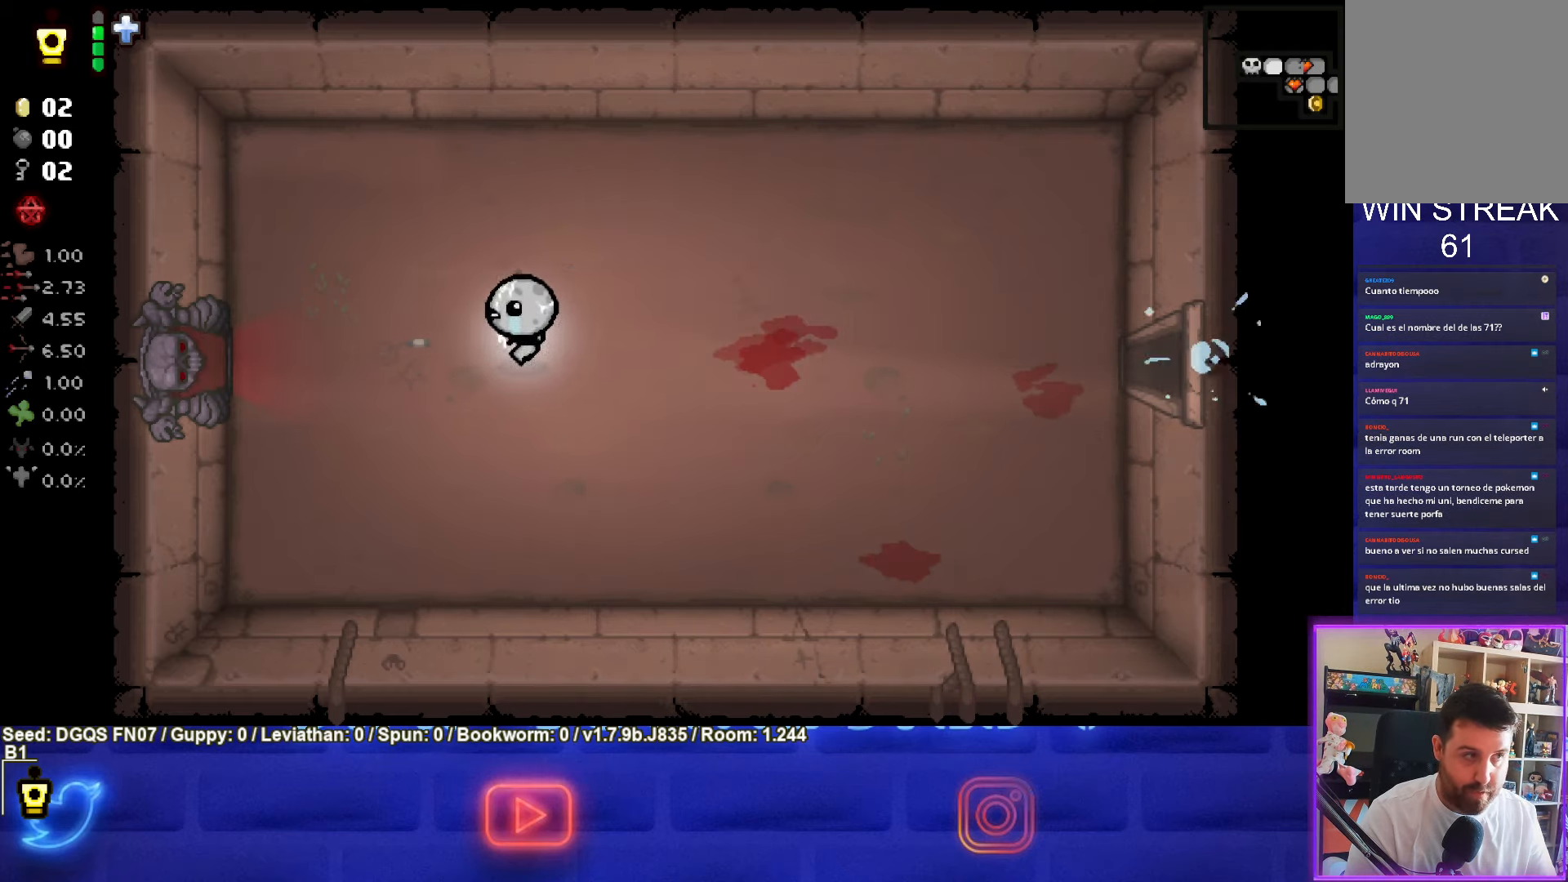
{"buttons": [], "left_stick": "right", "events": [[66, "left_stick", "center"], [383, "left_stick", "right"]]}
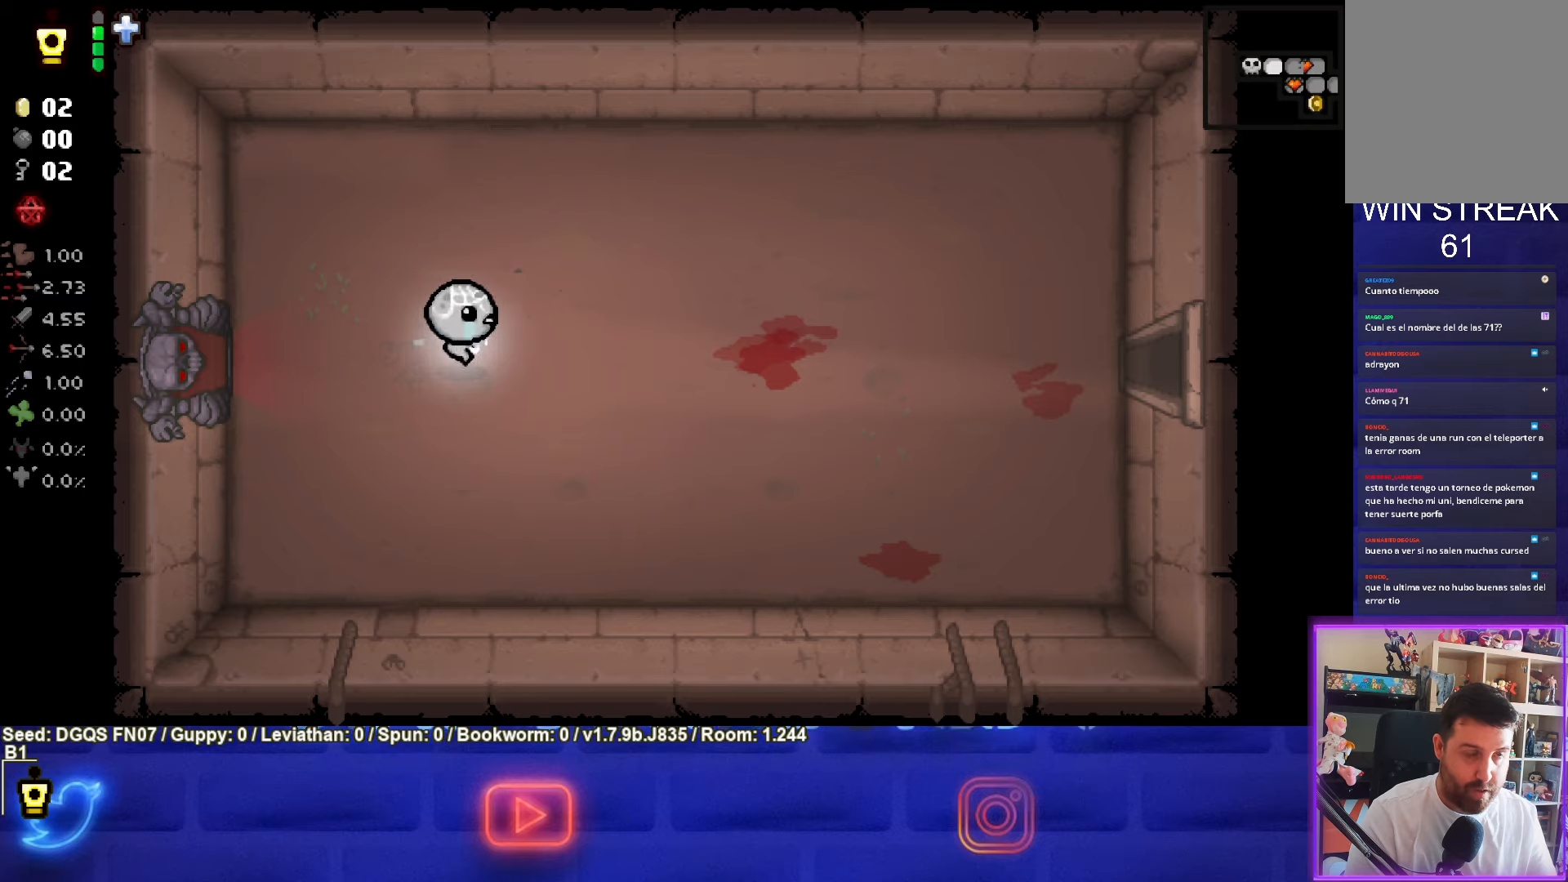
{"buttons": [], "left_stick": "left", "events": [[133, "left_stick", "center"], [200, "left_stick", "left"]]}
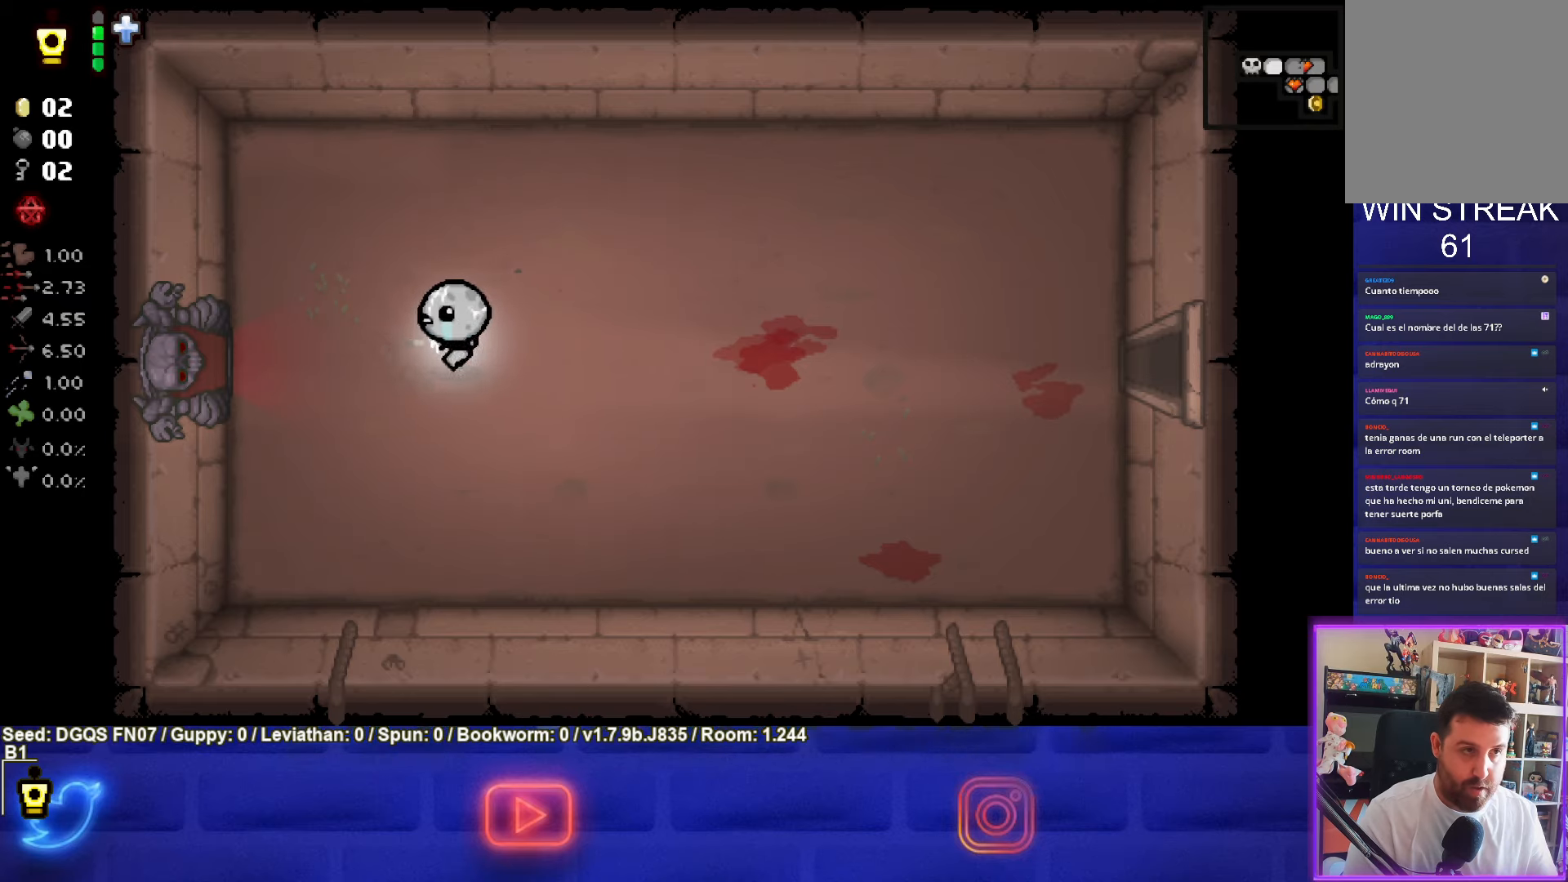
{"buttons": [], "left_stick": "center", "events": [[233, "left_stick", "center"]]}
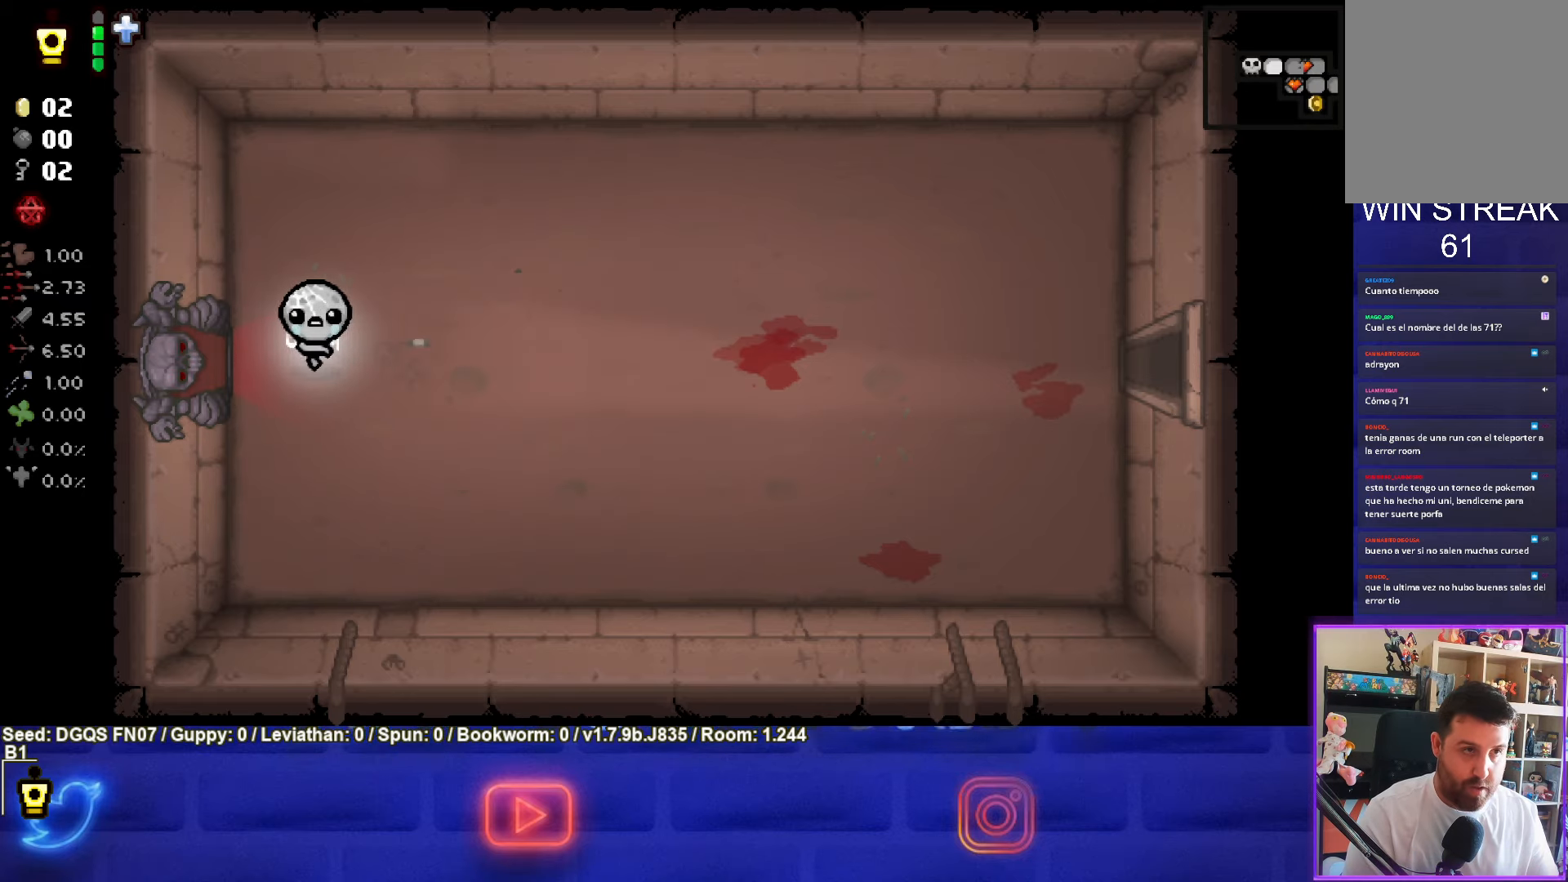
{"buttons": [], "left_stick": "center", "events": []}
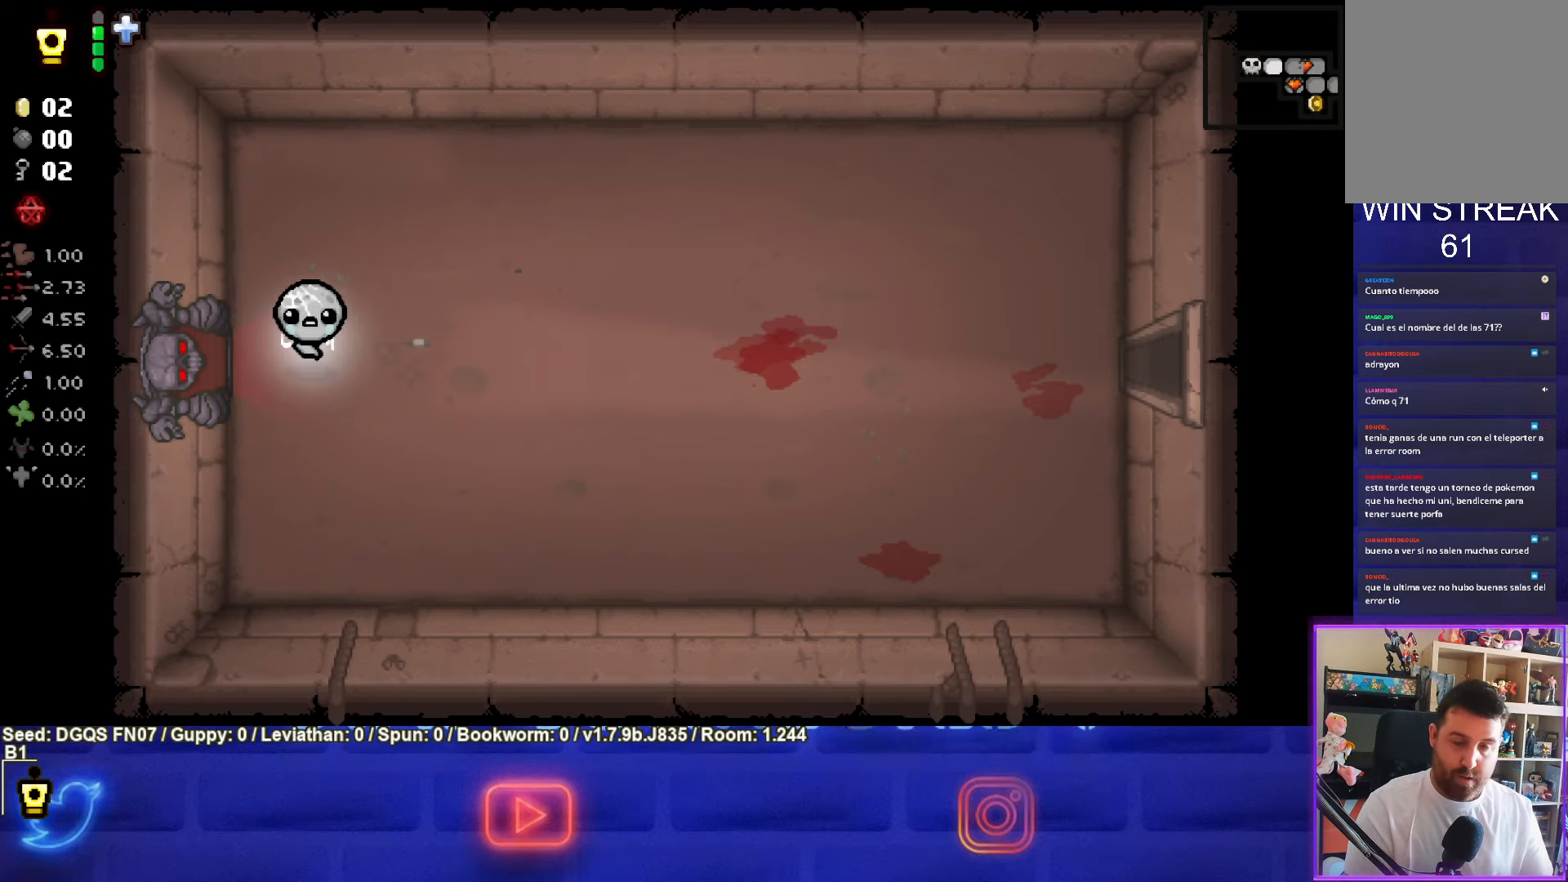
{"buttons": ["SELECT"], "left_stick": "center", "events": [[367, "SELECT", "down"]]}
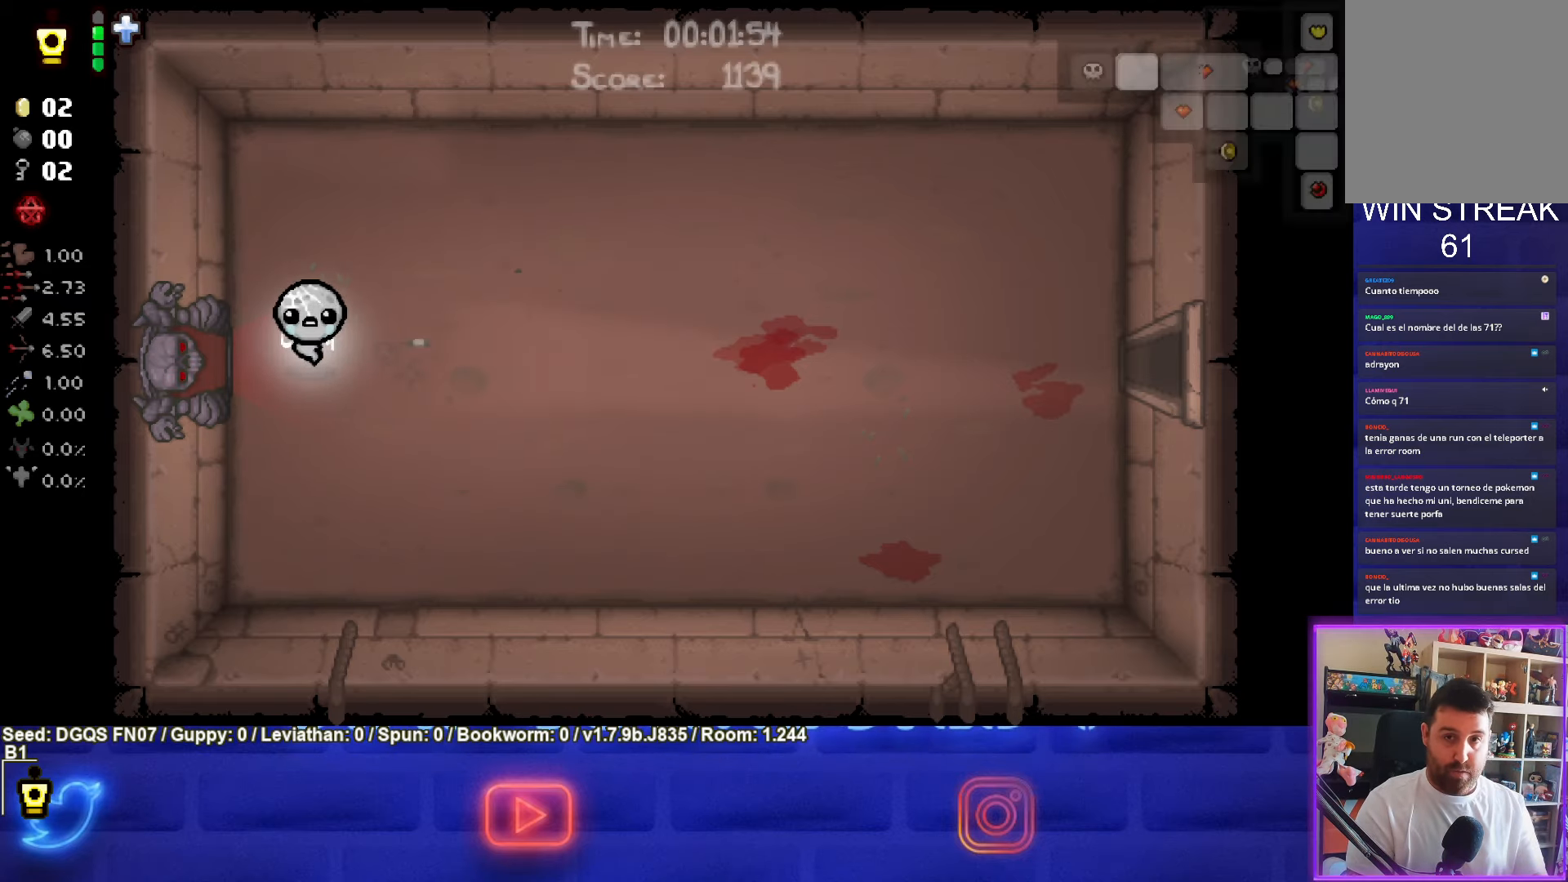
{"buttons": [], "left_stick": "center", "events": [[433, "SELECT", "up"]]}
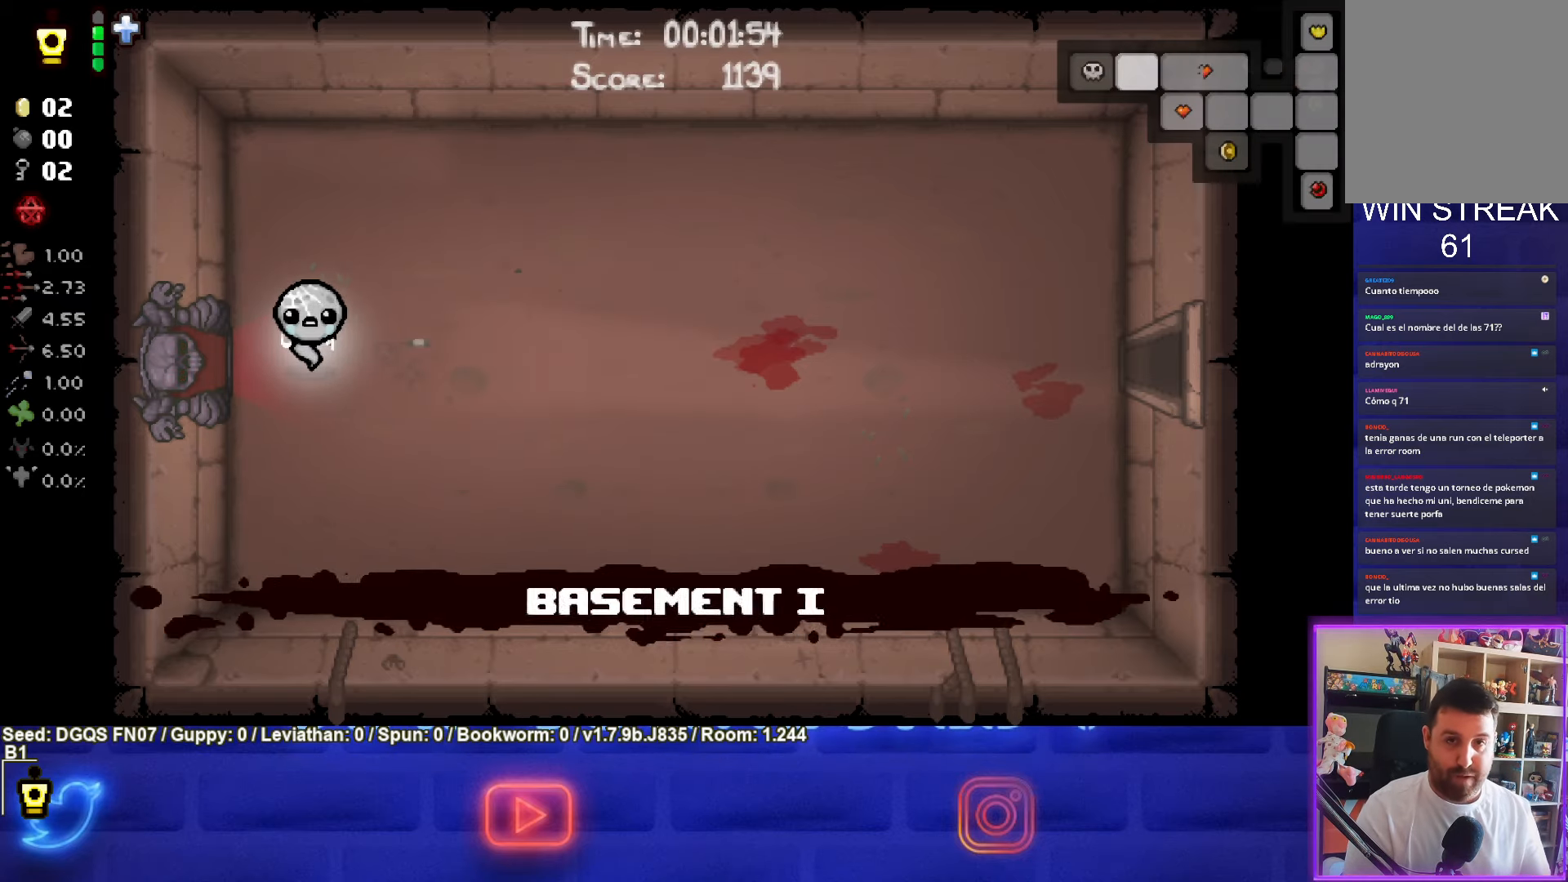
{"buttons": [], "left_stick": "left", "events": [[367, "left_stick", "left"]]}
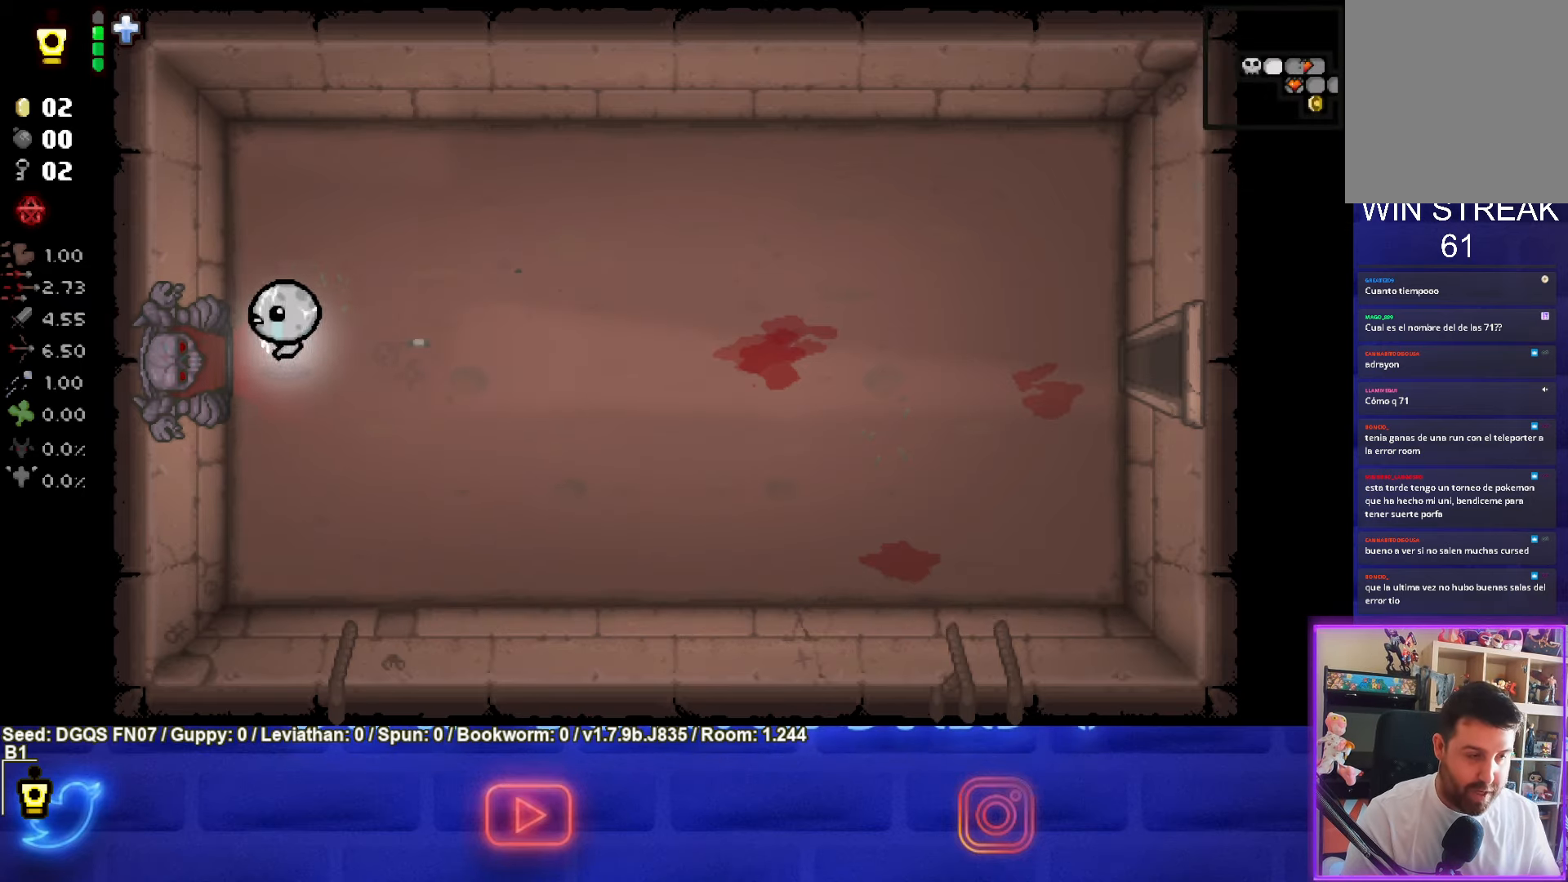
{"buttons": [], "left_stick": "center", "events": [[350, "left_stick", "center"]]}
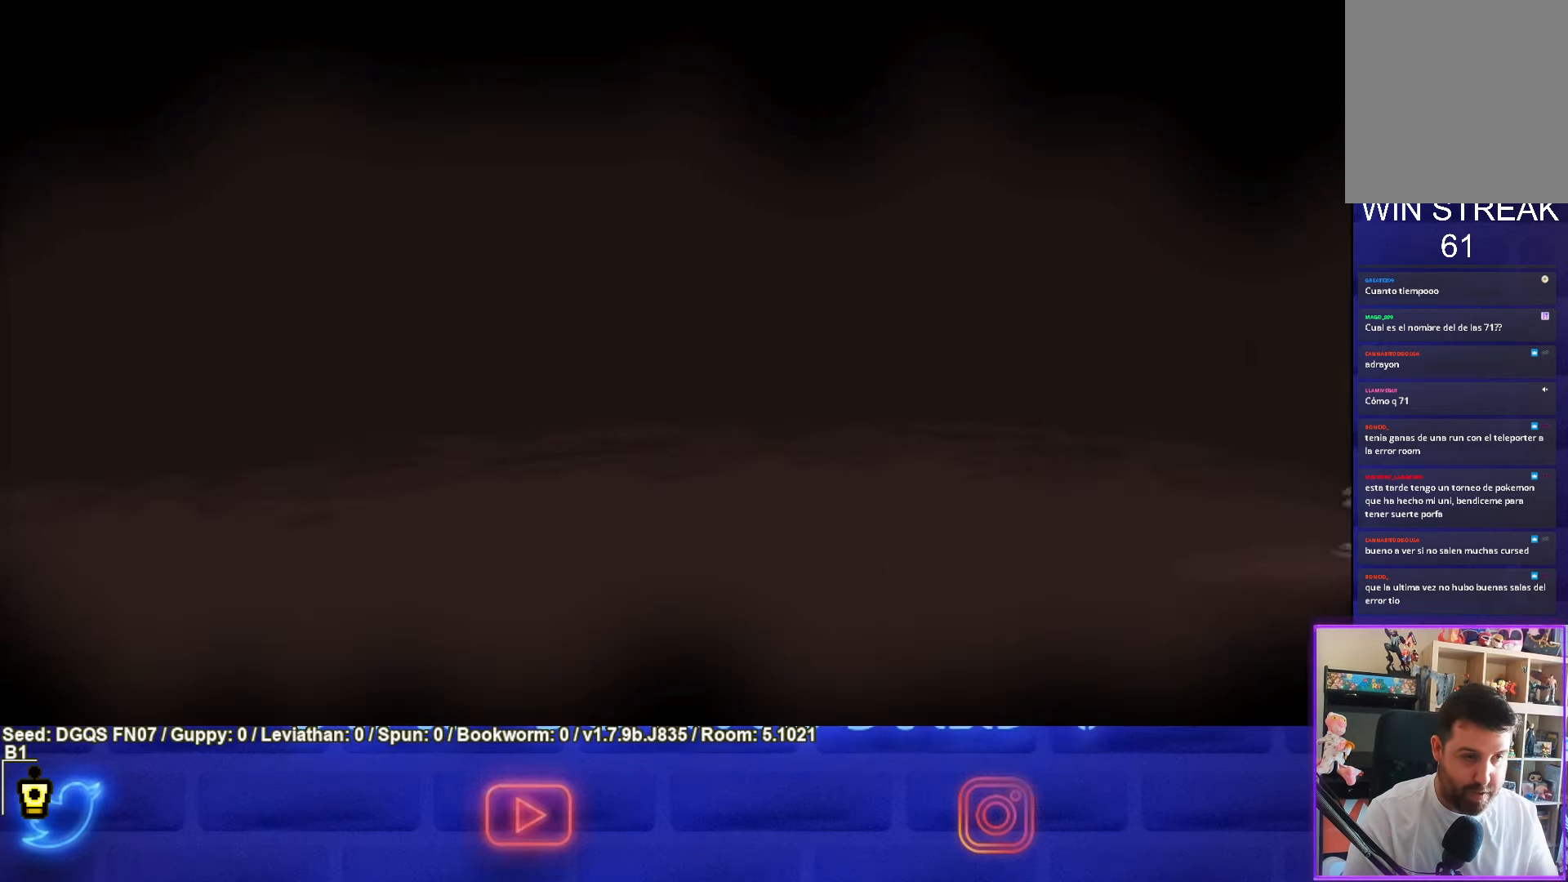
{"buttons": ["SQUARE"], "left_stick": "center", "events": [[267, "CROSS", "down"], [367, "CROSS", "up"], [450, "SQUARE", "down"]]}
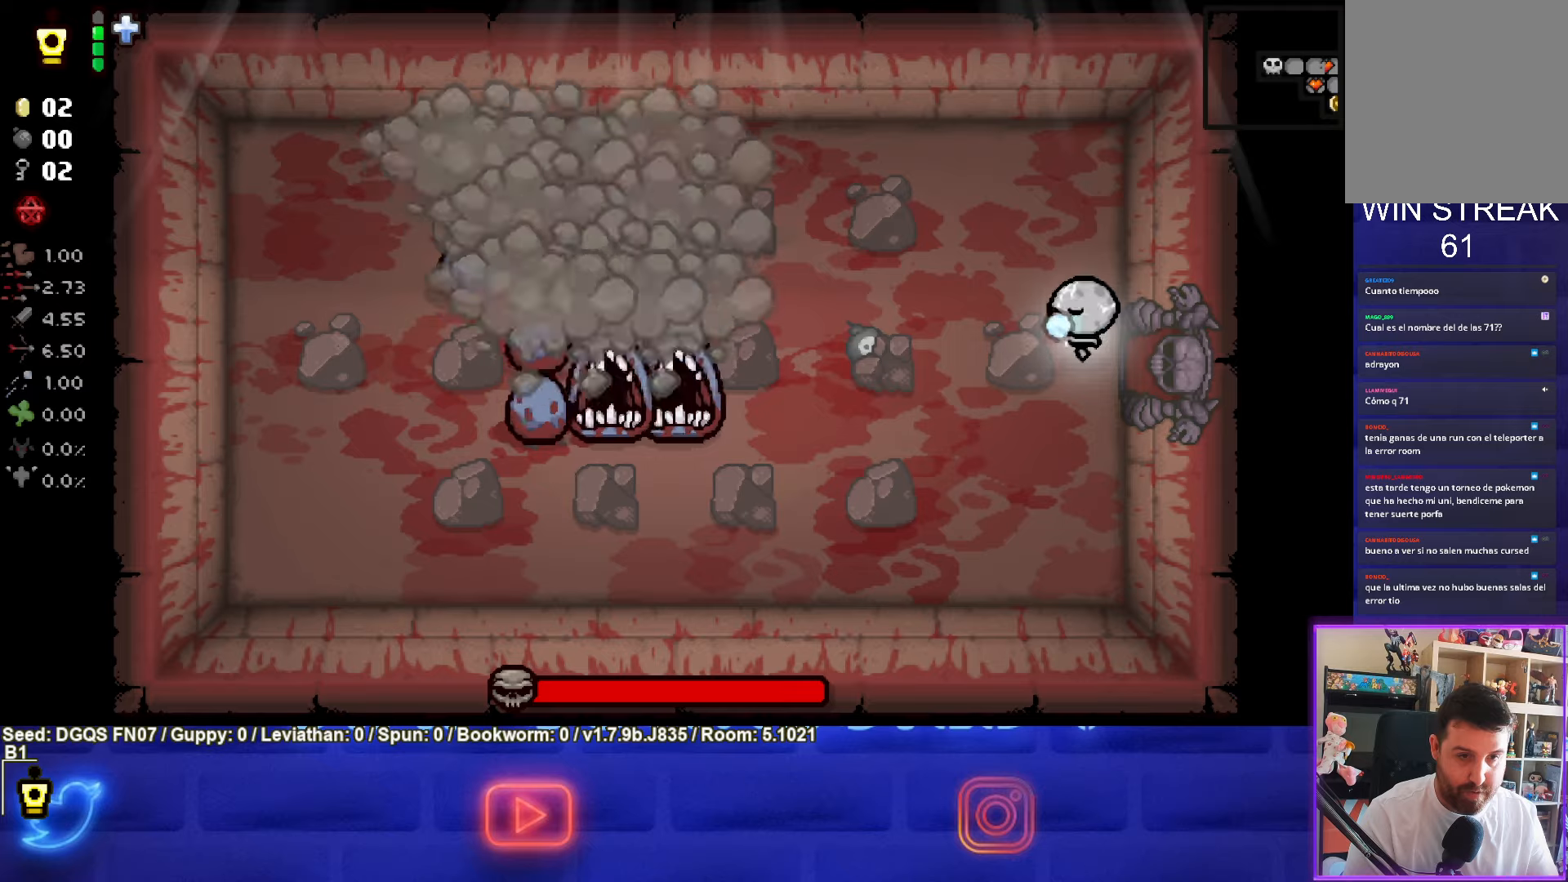
{"buttons": ["SQUARE"], "left_stick": "left", "events": [[34, "left_stick", "left"], [267, "left_stick", "up-left"], [367, "left_stick", "left"]]}
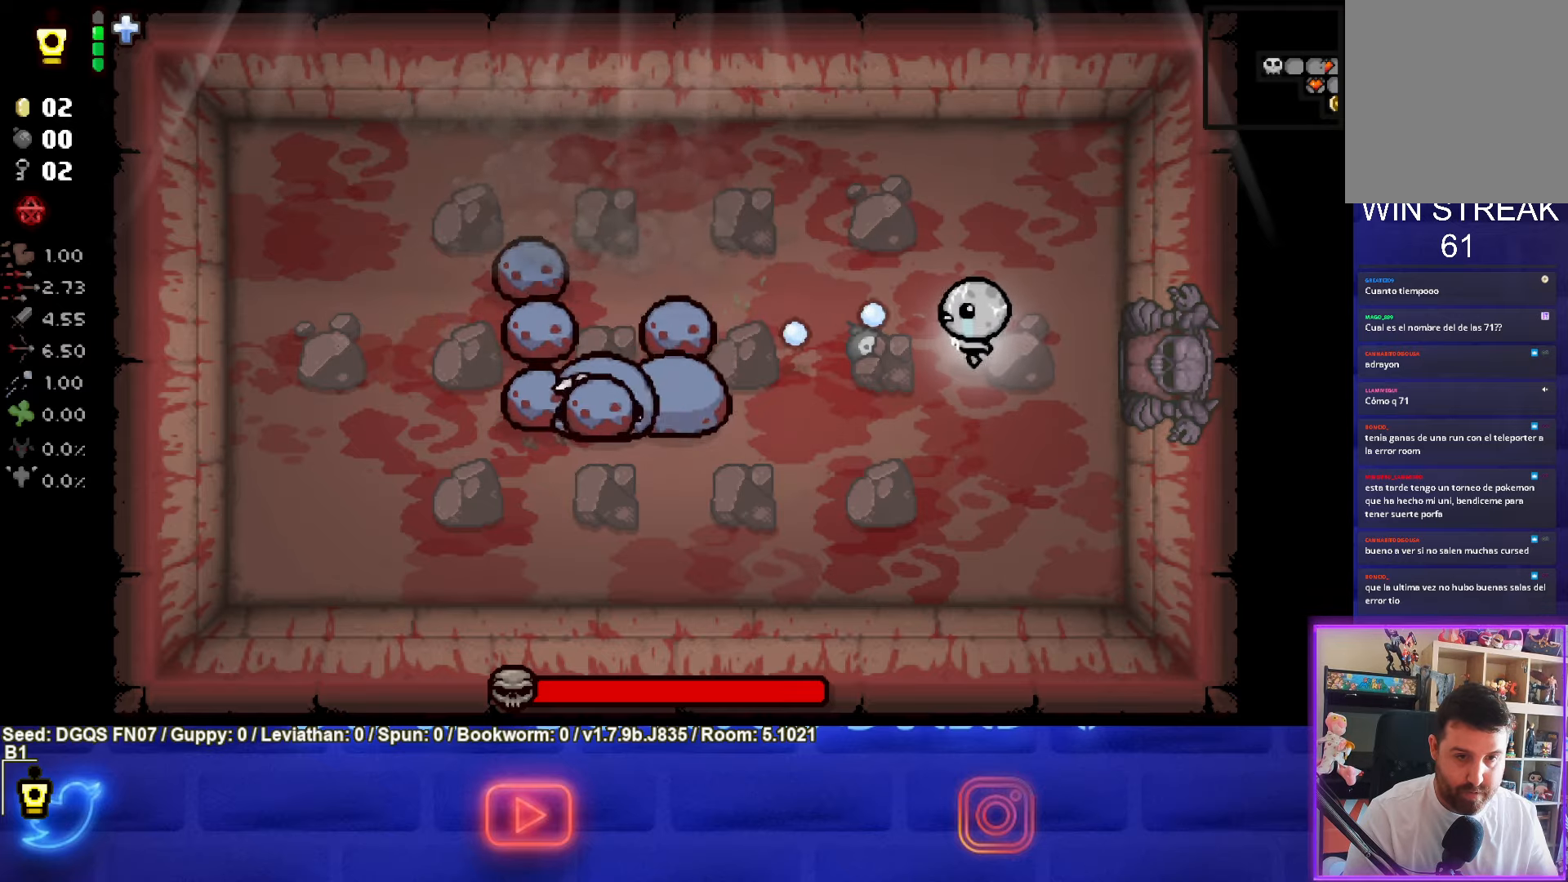
{"buttons": ["SQUARE"], "left_stick": "center", "events": [[134, "left_stick", "center"], [284, "left_stick", "left"], [417, "left_stick", "center"]]}
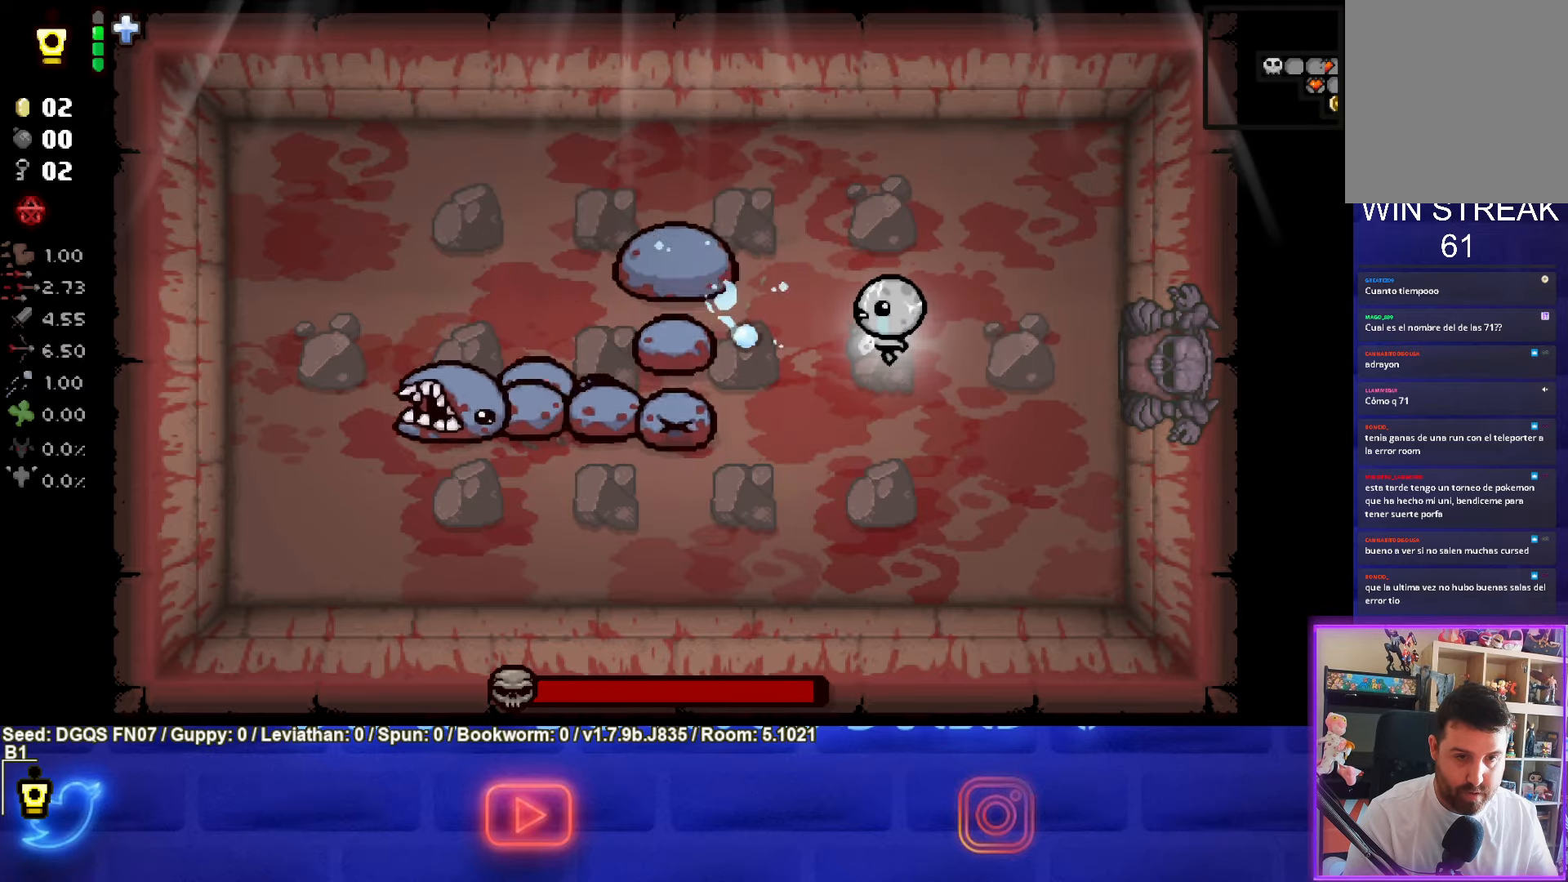
{"buttons": ["SQUARE"], "left_stick": "center", "events": []}
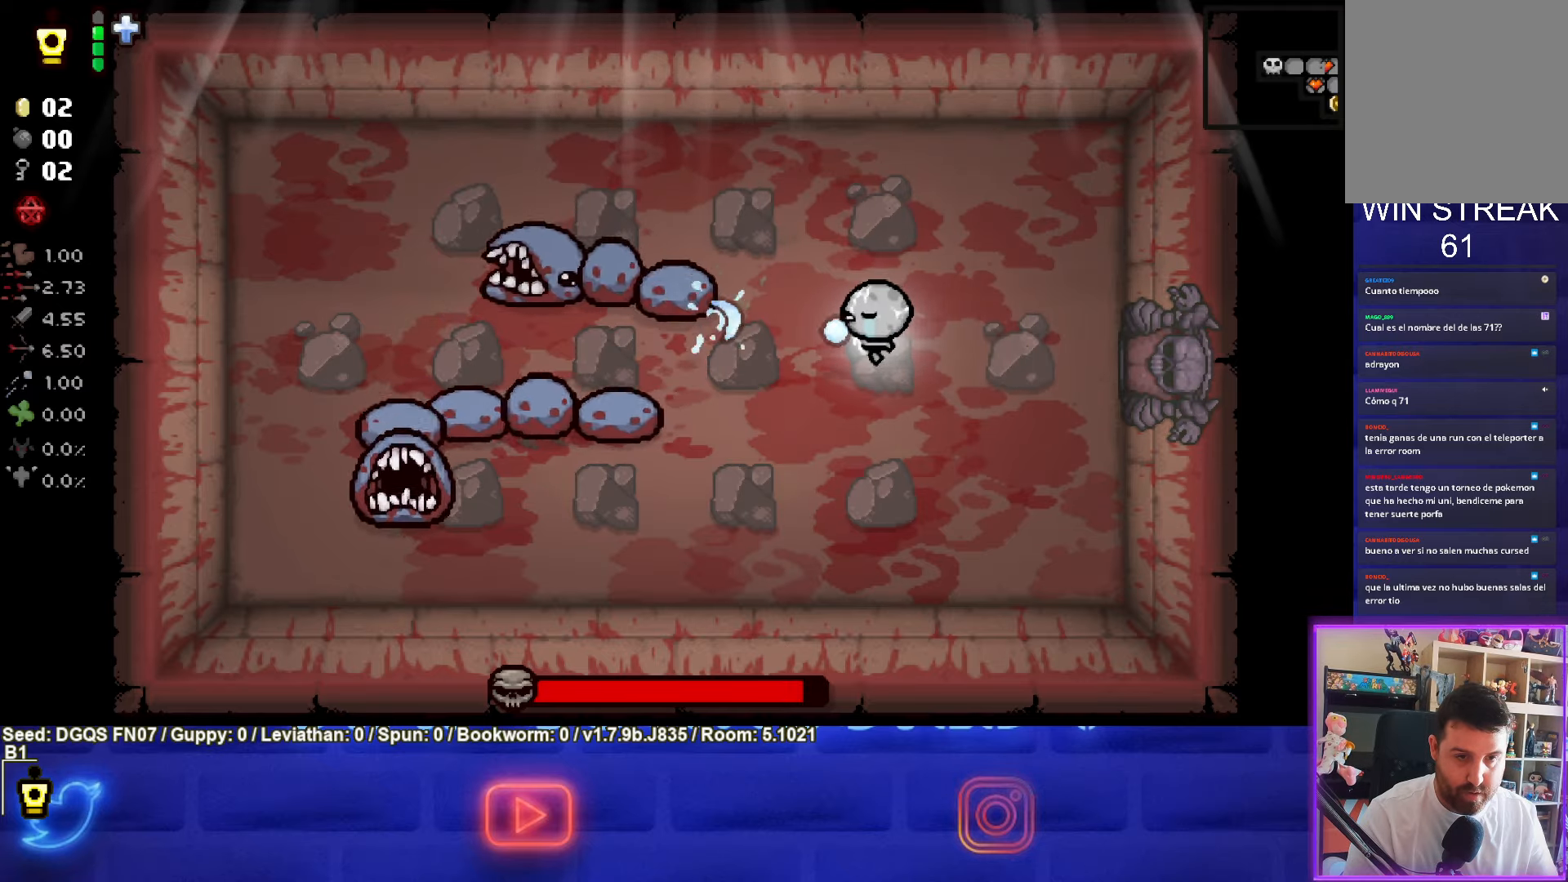
{"buttons": [], "left_stick": "up-left", "events": [[217, "left_stick", "up"], [334, "SQUARE", "up"], [467, "left_stick", "up-left"]]}
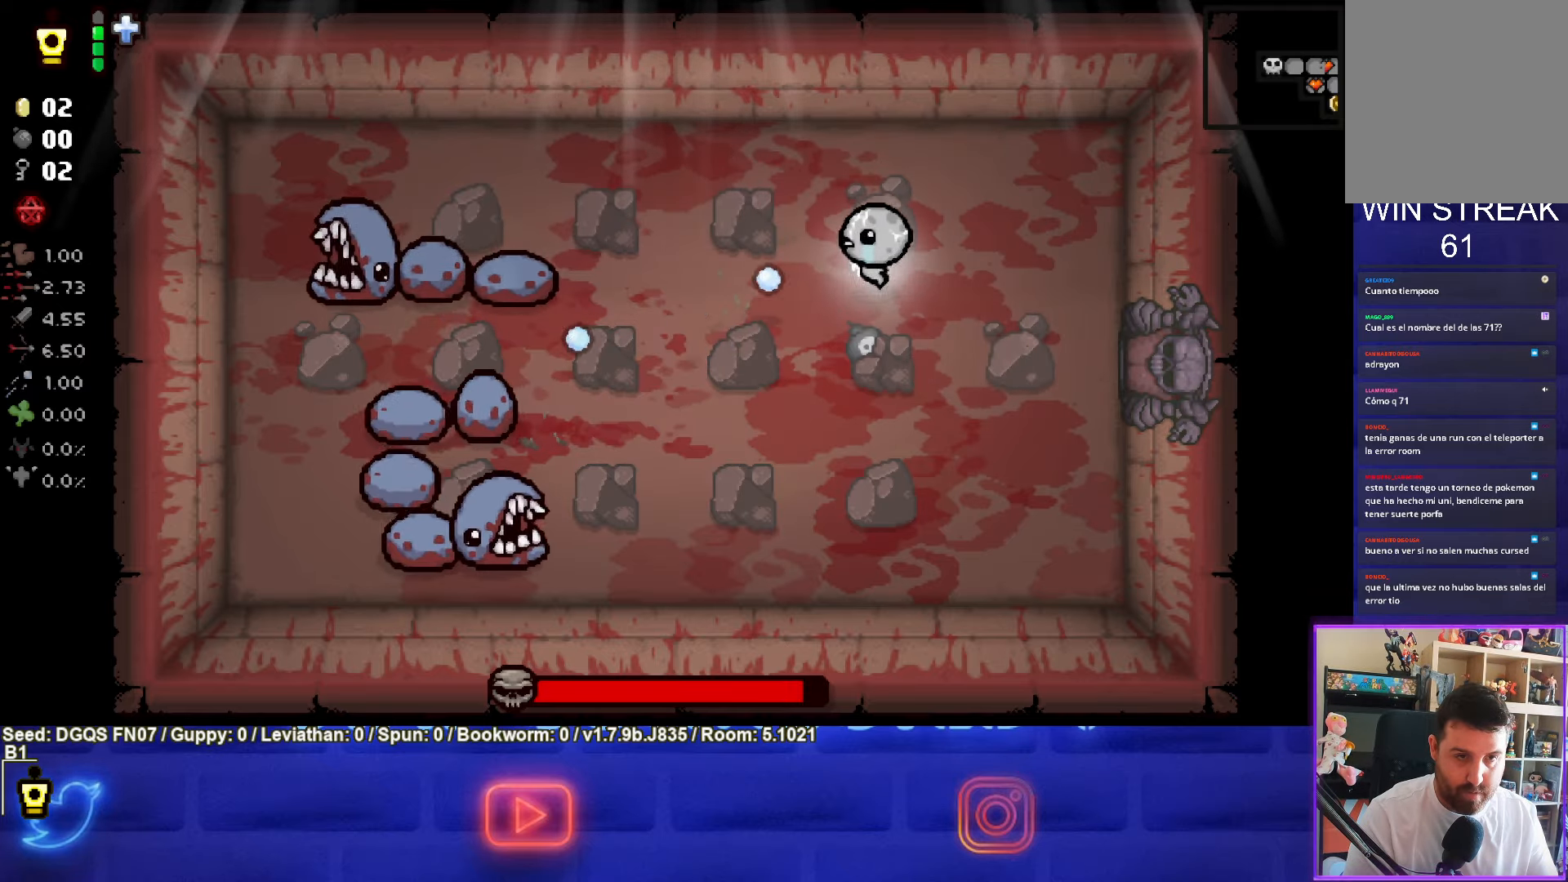
{"buttons": ["CROSS"], "left_stick": "center", "events": [[300, "CROSS", "down"], [334, "left_stick", "center"]]}
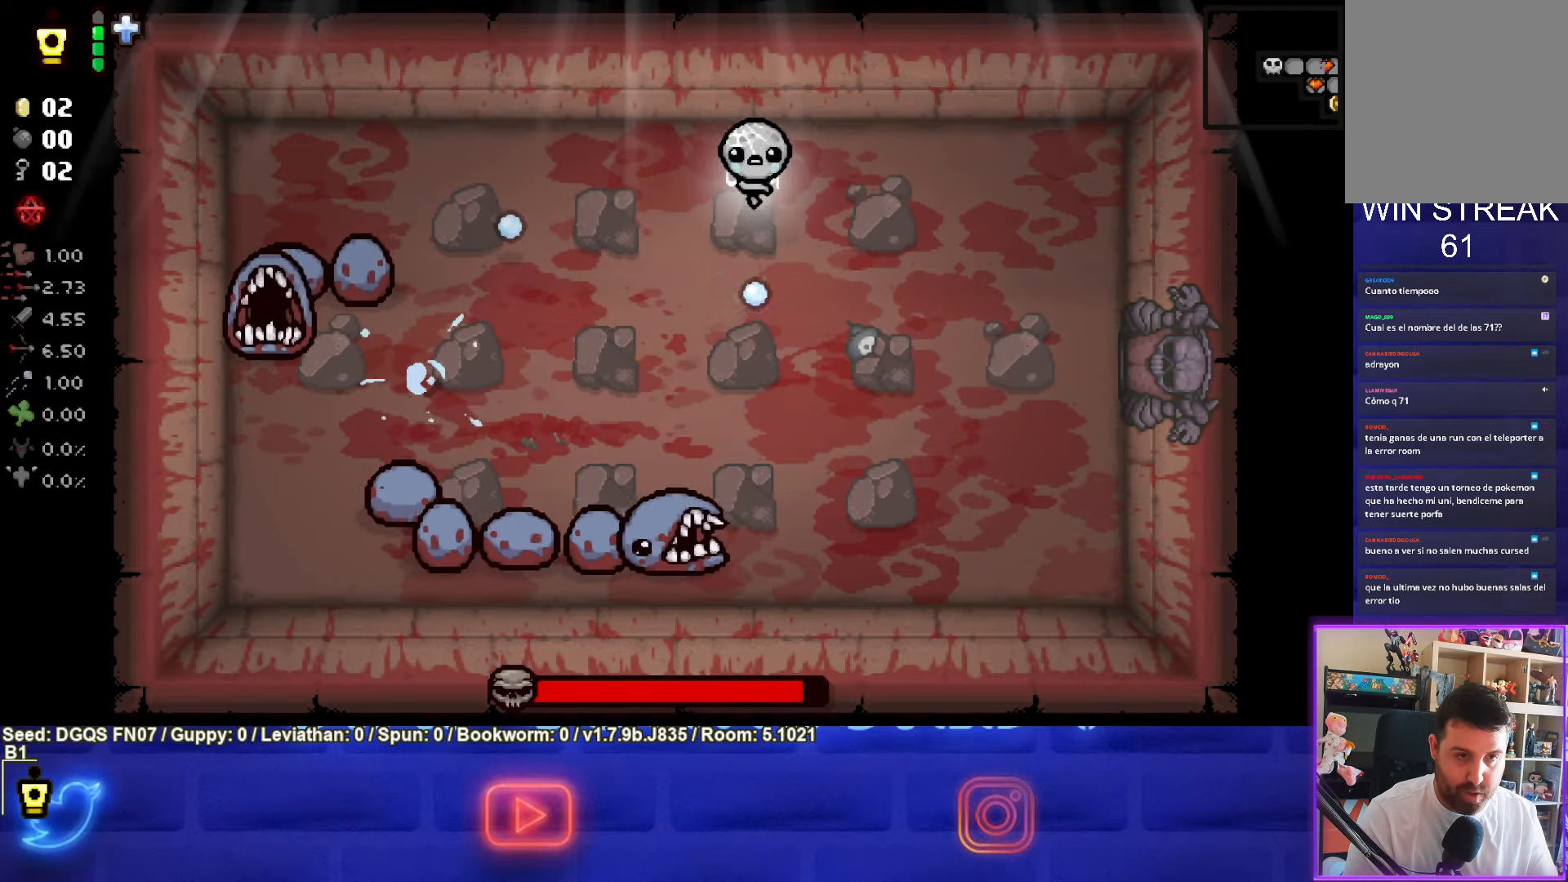
{"buttons": ["CROSS"], "left_stick": "center", "events": []}
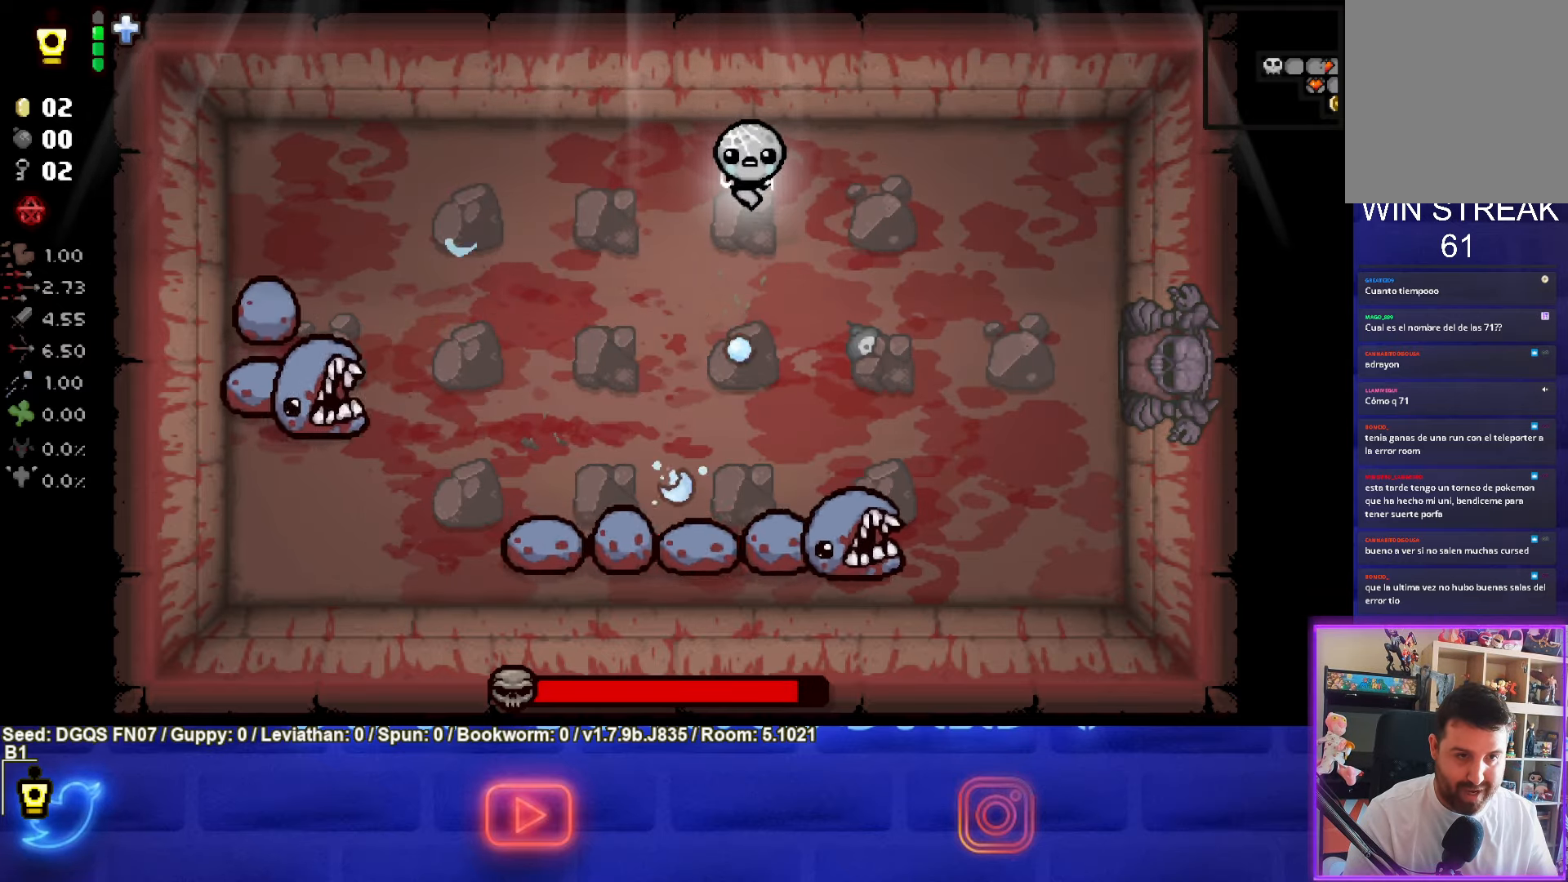
{"buttons": ["CROSS"], "left_stick": "center", "events": []}
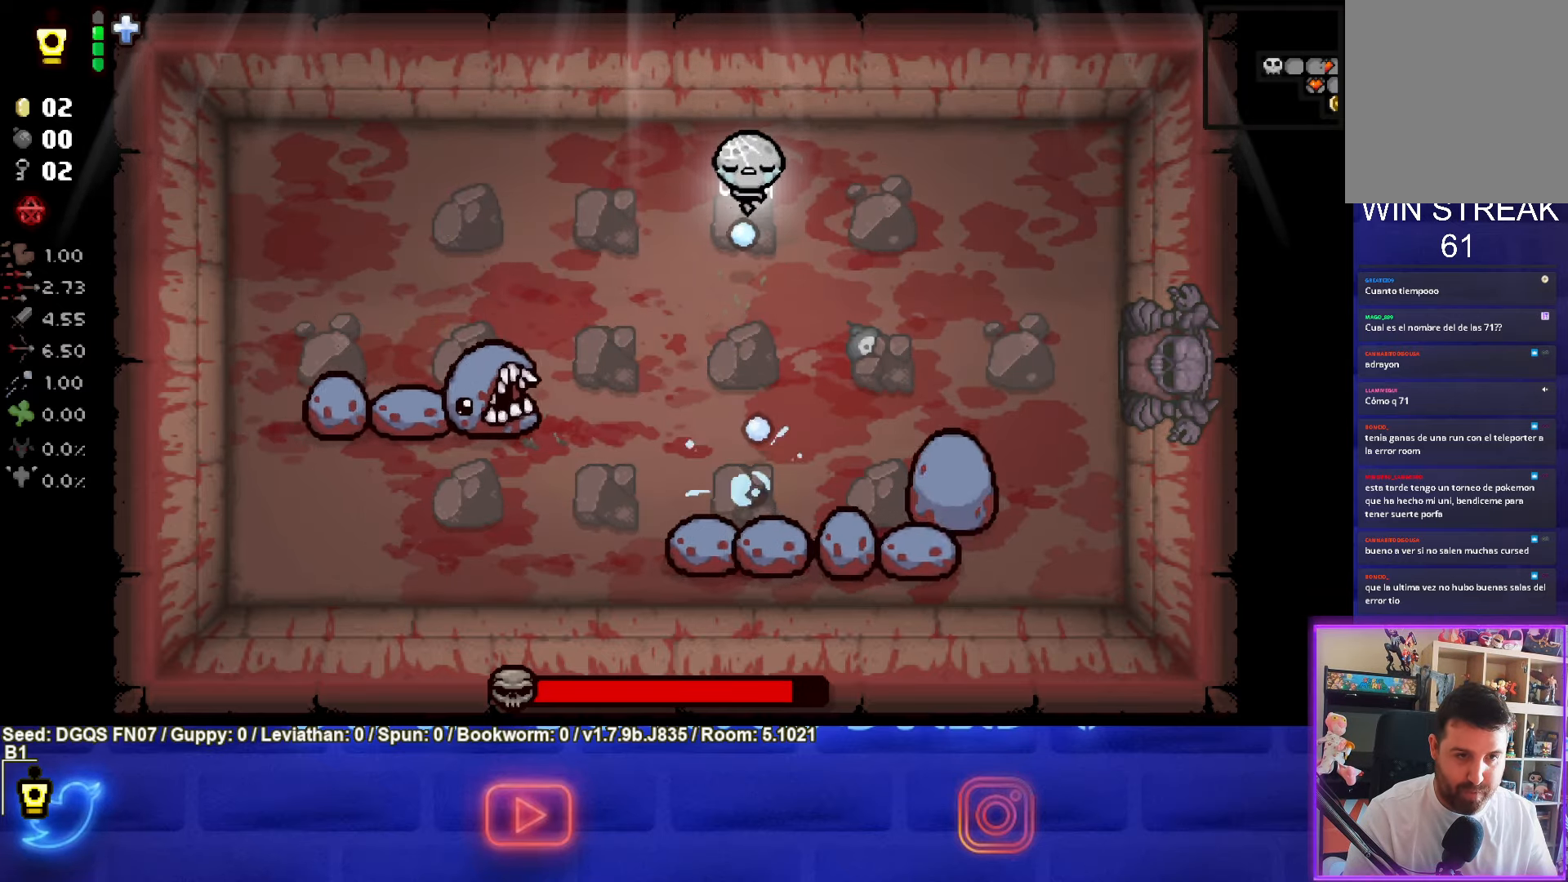
{"buttons": ["CROSS"], "left_stick": "center", "events": []}
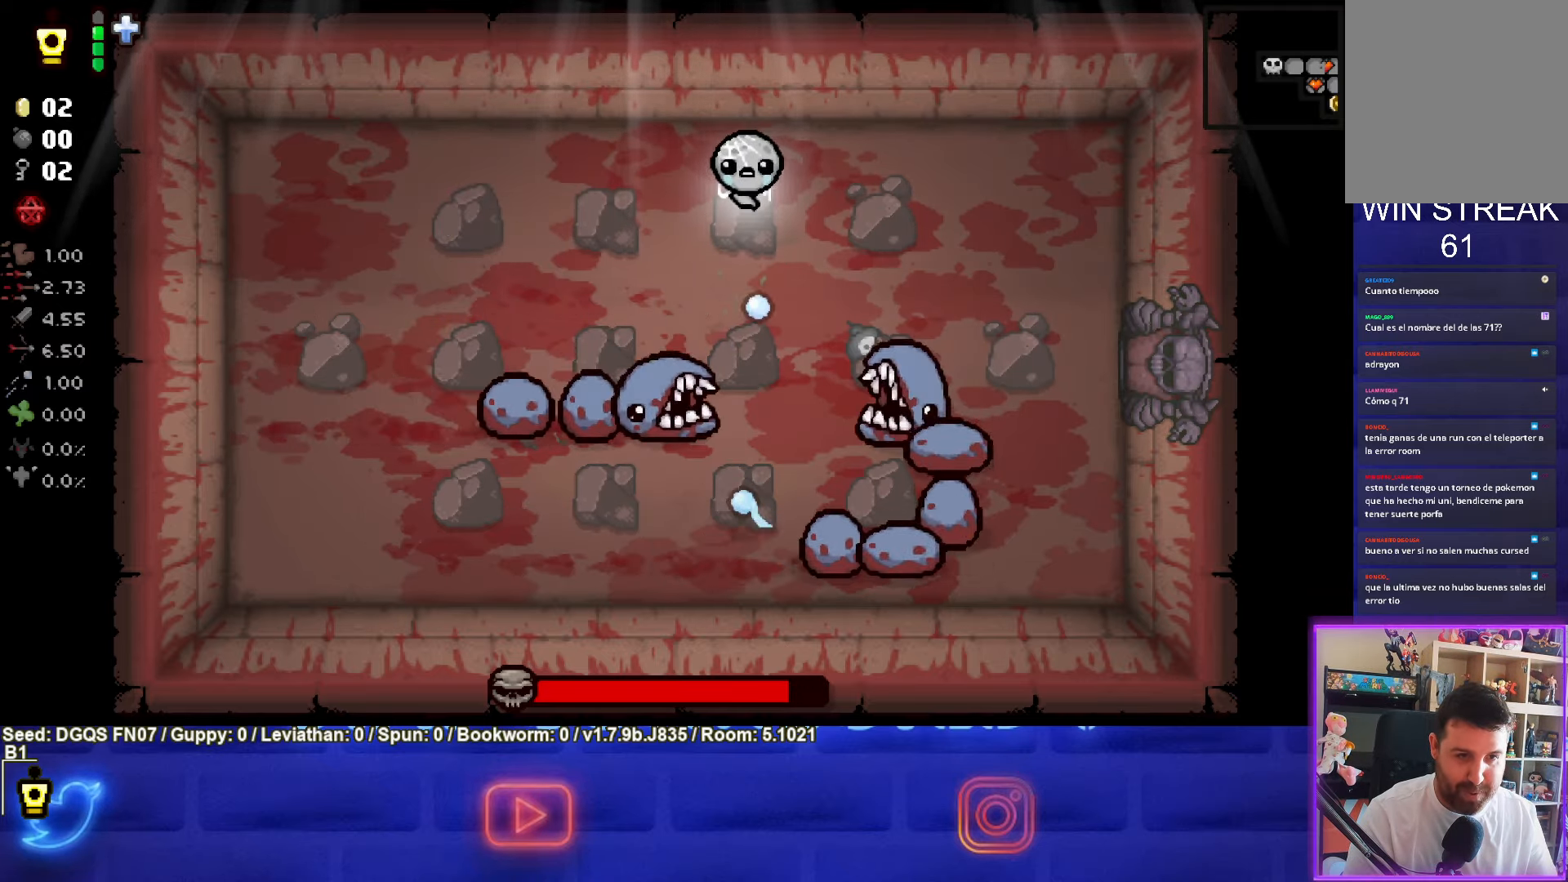
{"buttons": ["CROSS"], "left_stick": "center", "events": []}
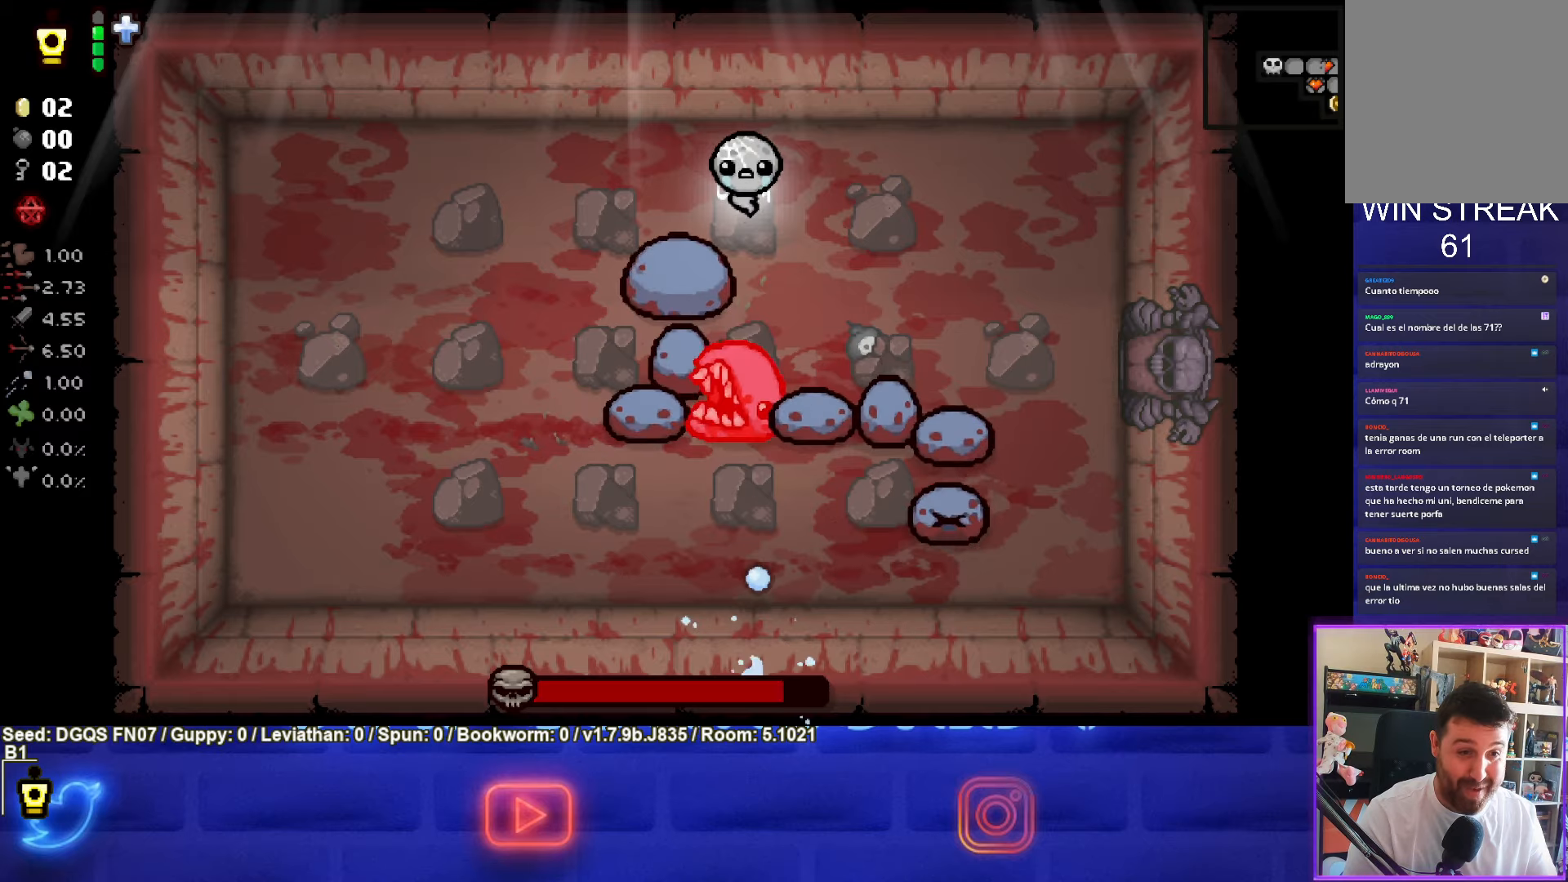
{"buttons": ["CROSS"], "left_stick": "center", "events": []}
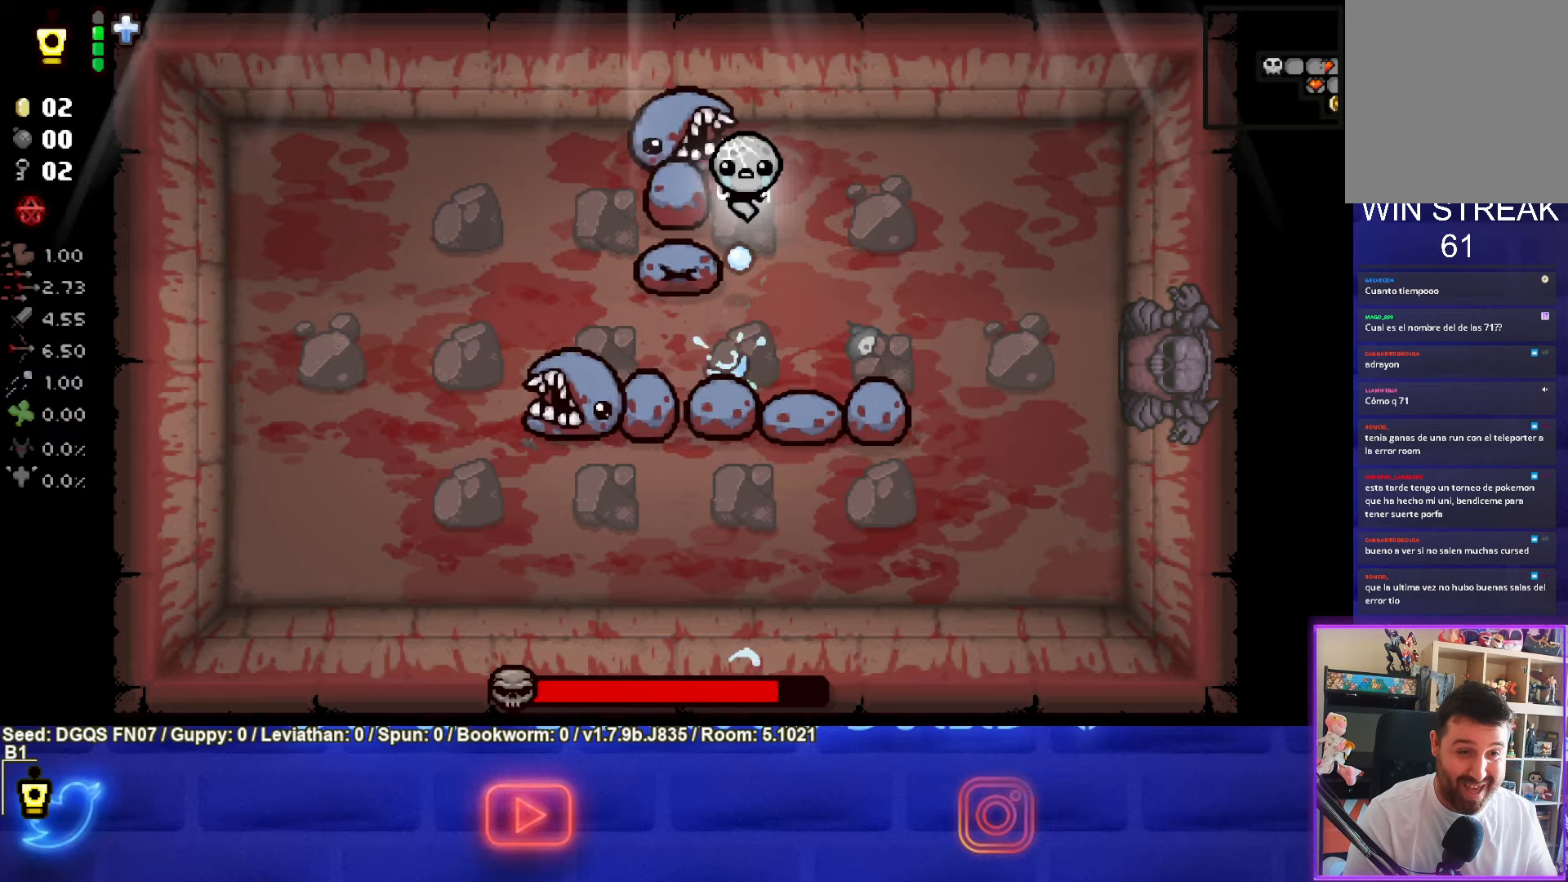
{"buttons": [], "left_stick": "center", "events": [[16, "CROSS", "up"], [133, "CROSS", "down"], [366, "CROSS", "up"]]}
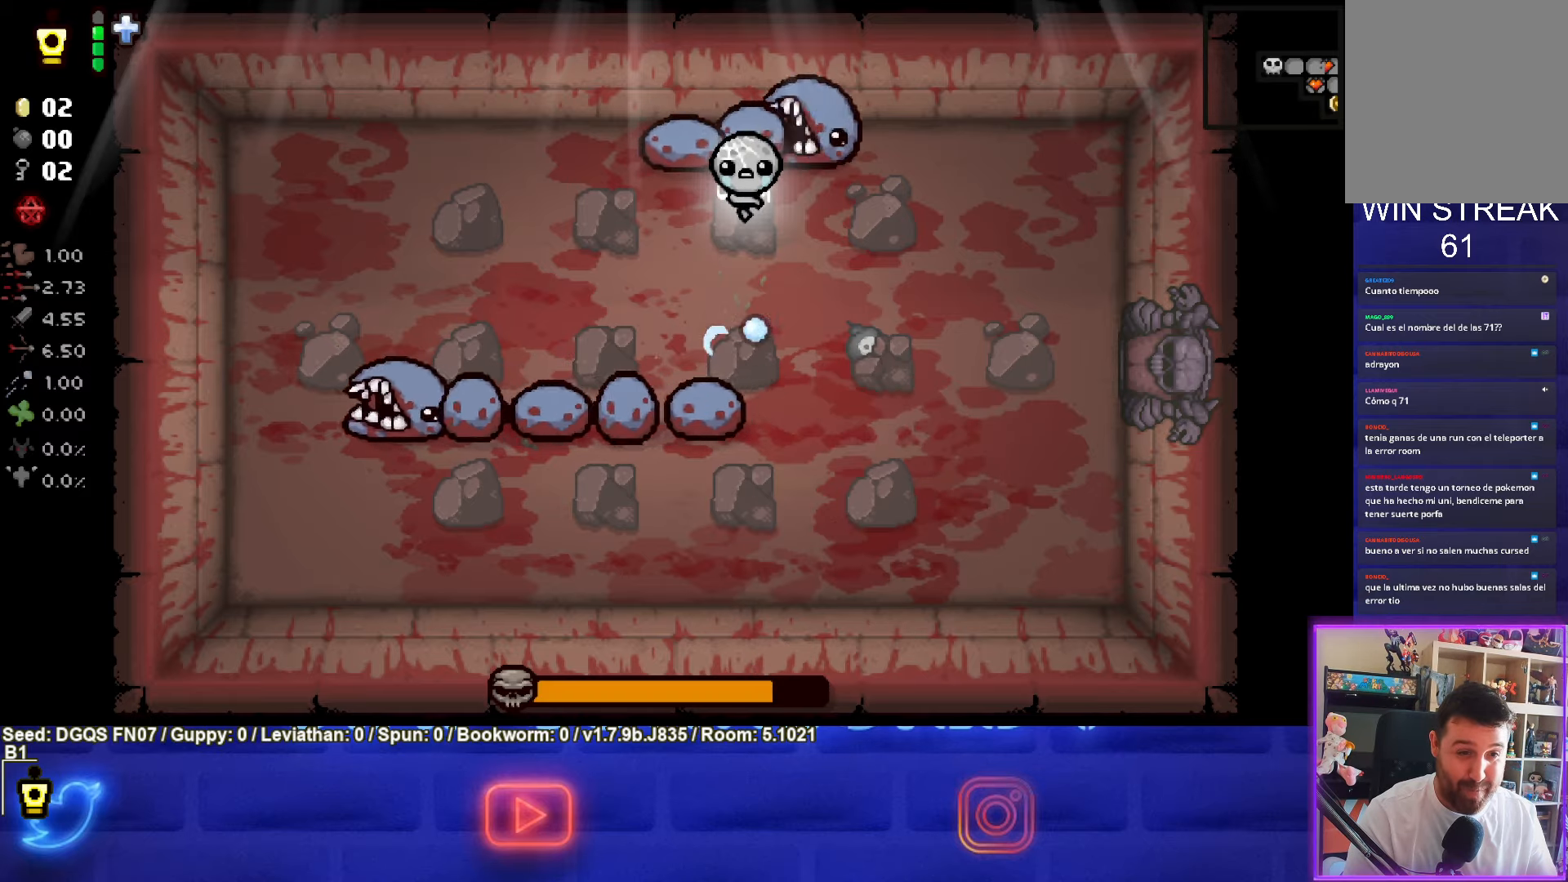
{"buttons": ["TRIANGLE"], "left_stick": "center", "events": [[16, "CIRCLE", "down"], [333, "CIRCLE", "up"], [400, "TRIANGLE", "down"]]}